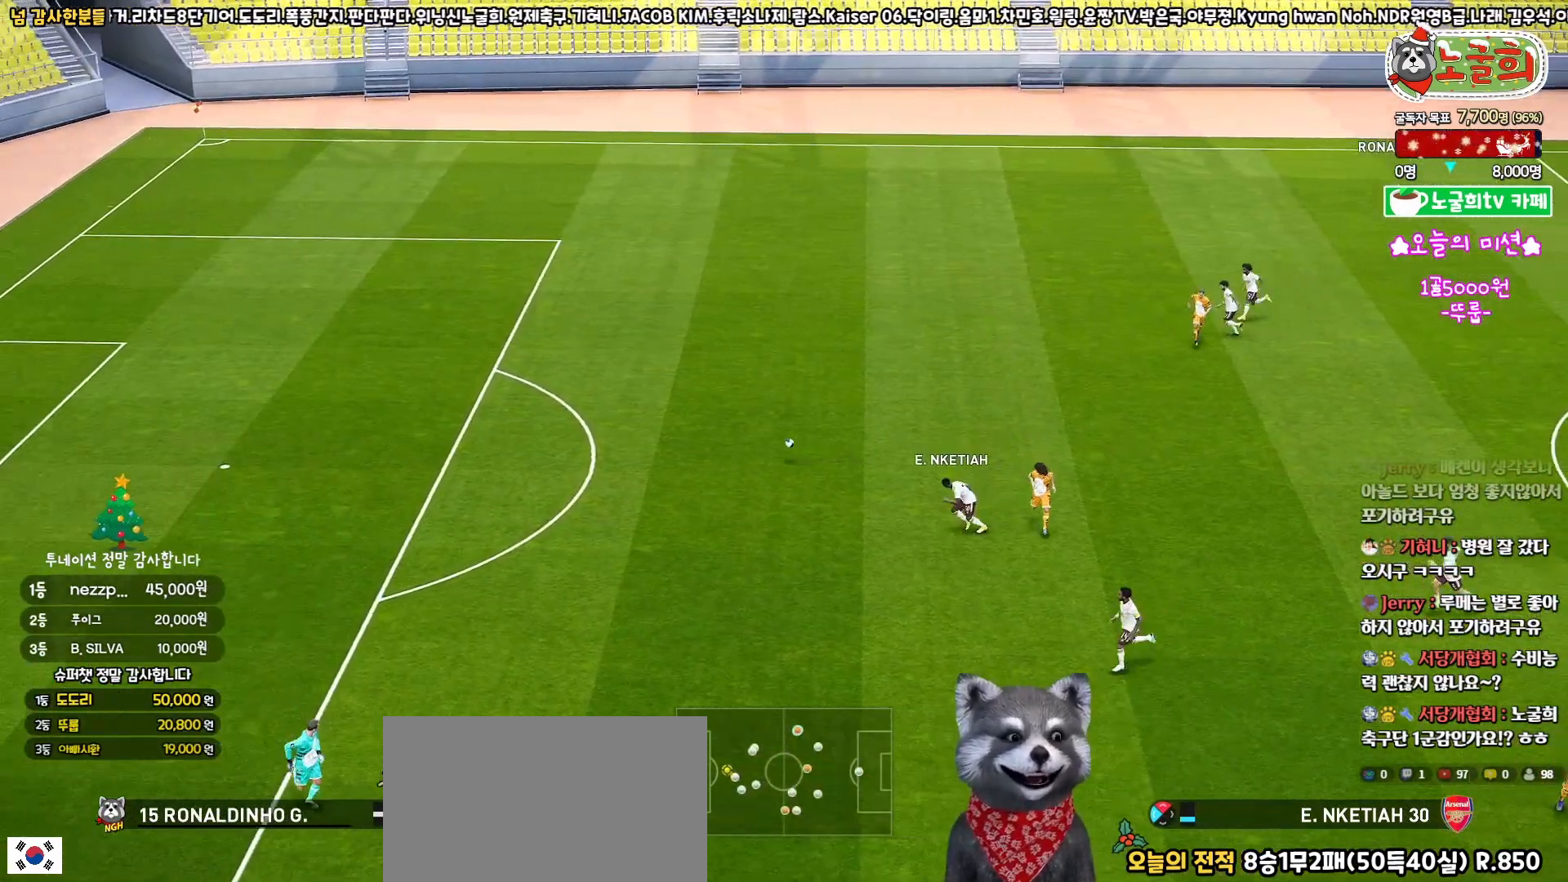
Gameplay with a controller (PlayStation layout); each line is a JSON object with the inputs held at the frame after it. "events" lists button and stick changes between this image and that frame as [ms after this image, input, new state], when the widget could be followed in between. Not read: R1.
{"buttons": ["L1"], "left_stick": "center", "right_stick": "center", "events": []}
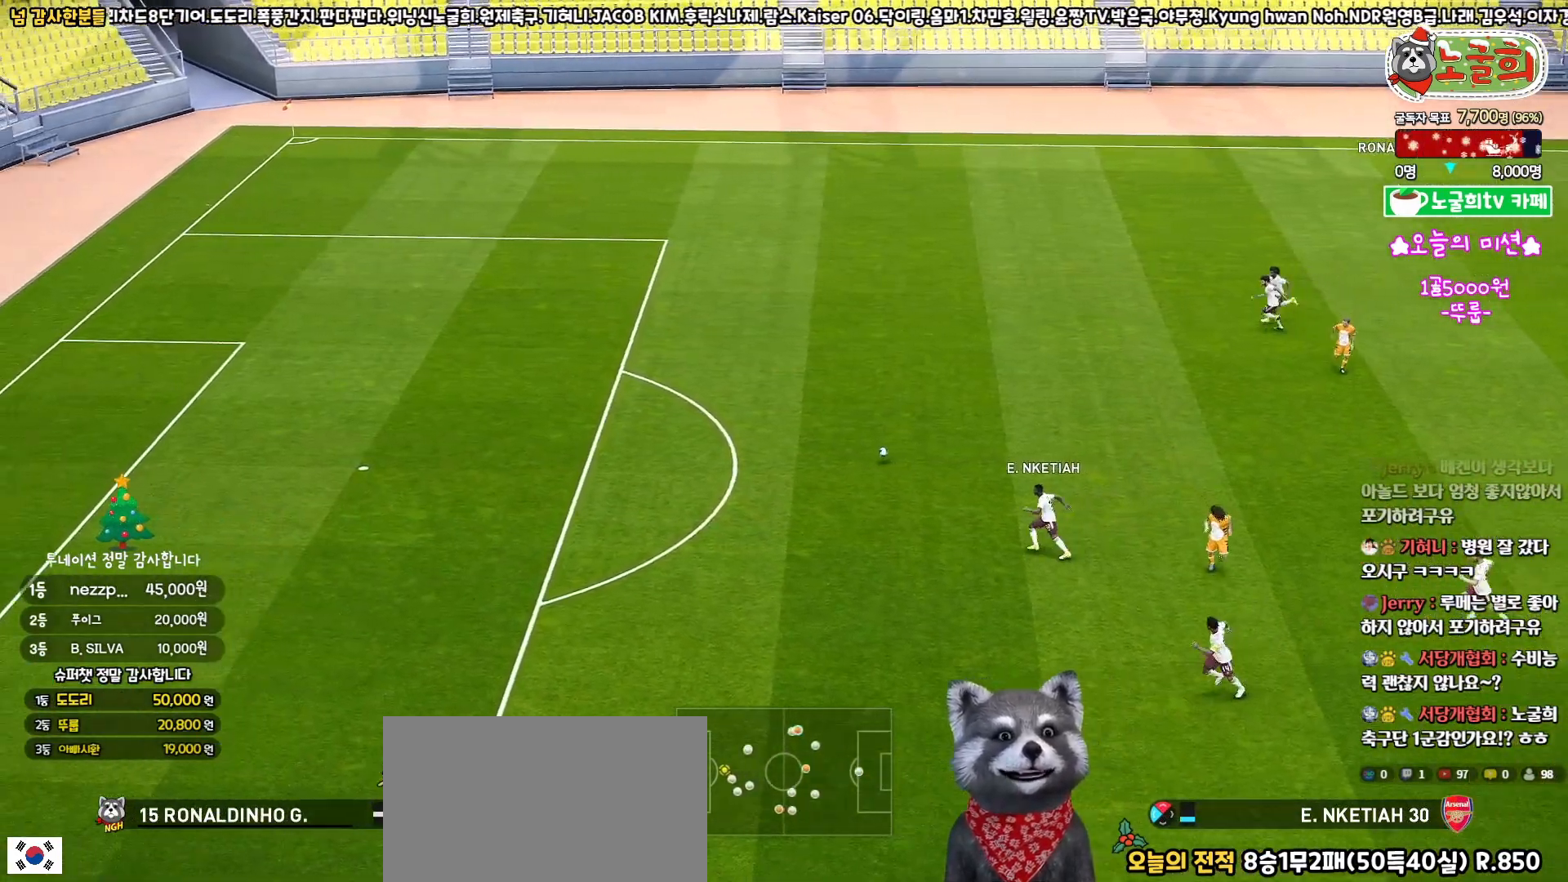
{"buttons": ["L1"], "left_stick": "center", "right_stick": "center", "events": [[250, "L1", "up"], [450, "L1", "down"]]}
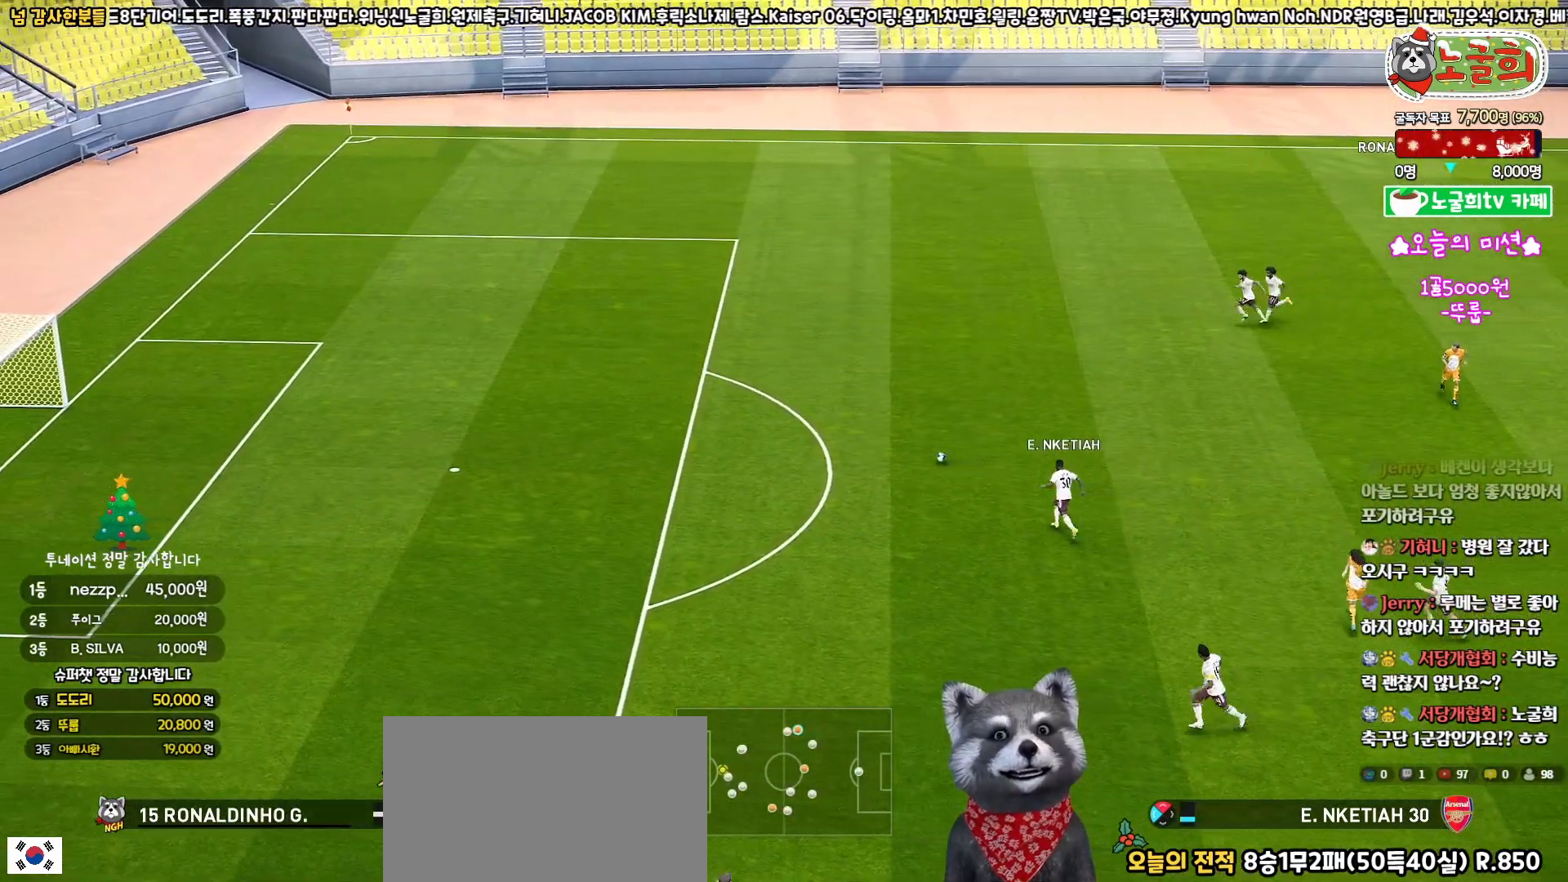
{"buttons": ["L1"], "left_stick": "center", "right_stick": "center", "events": [[200, "L1", "up"], [350, "L1", "down"]]}
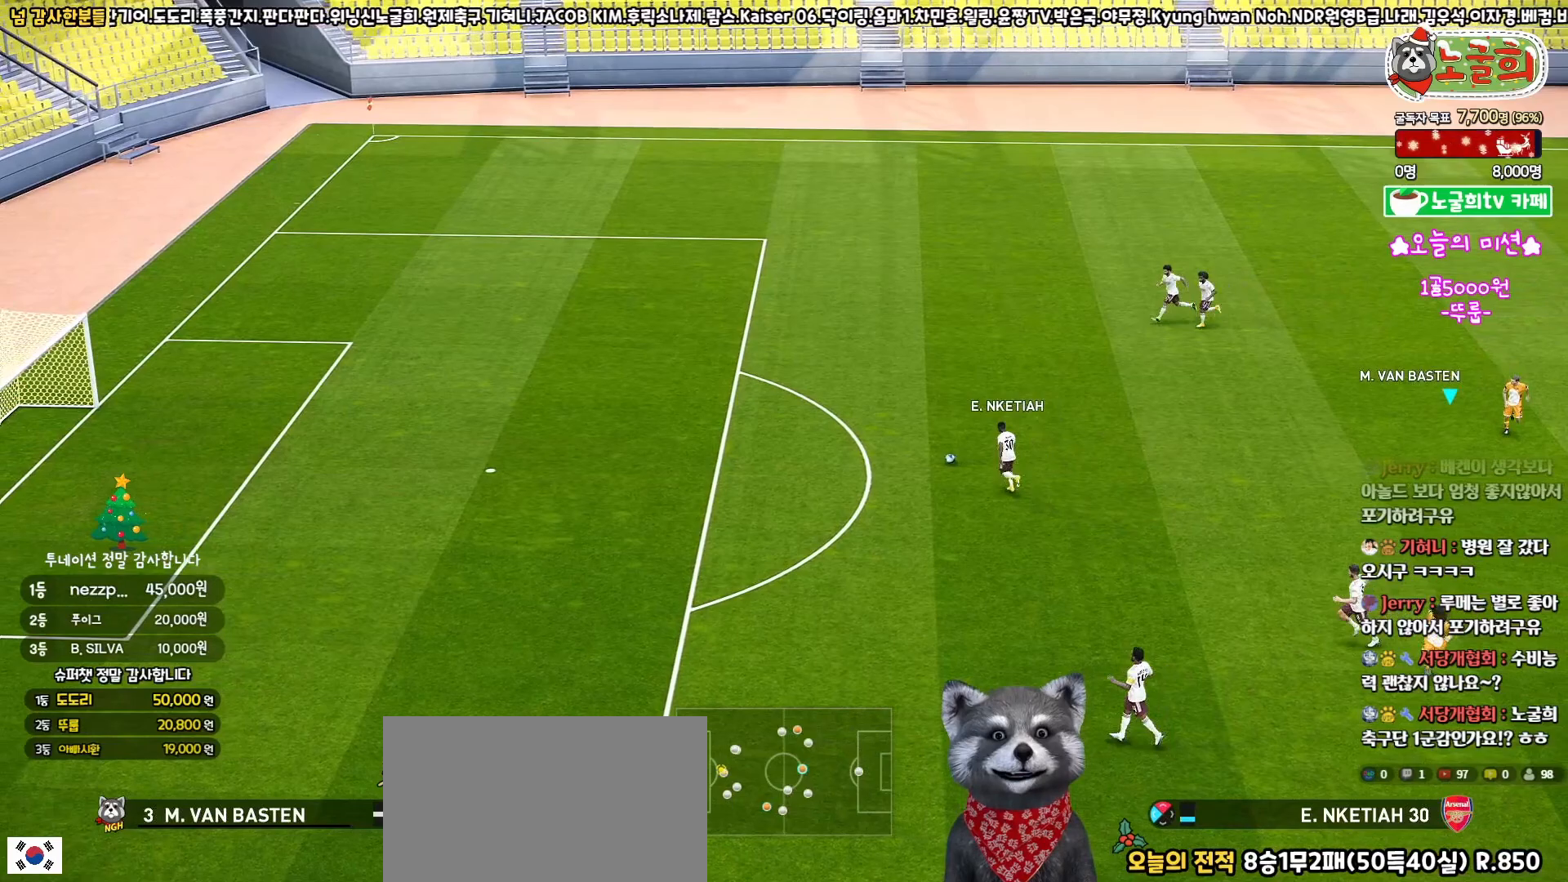
{"buttons": ["L1"], "left_stick": "center", "right_stick": "center", "events": [[217, "R3", "down"], [350, "R3", "up"]]}
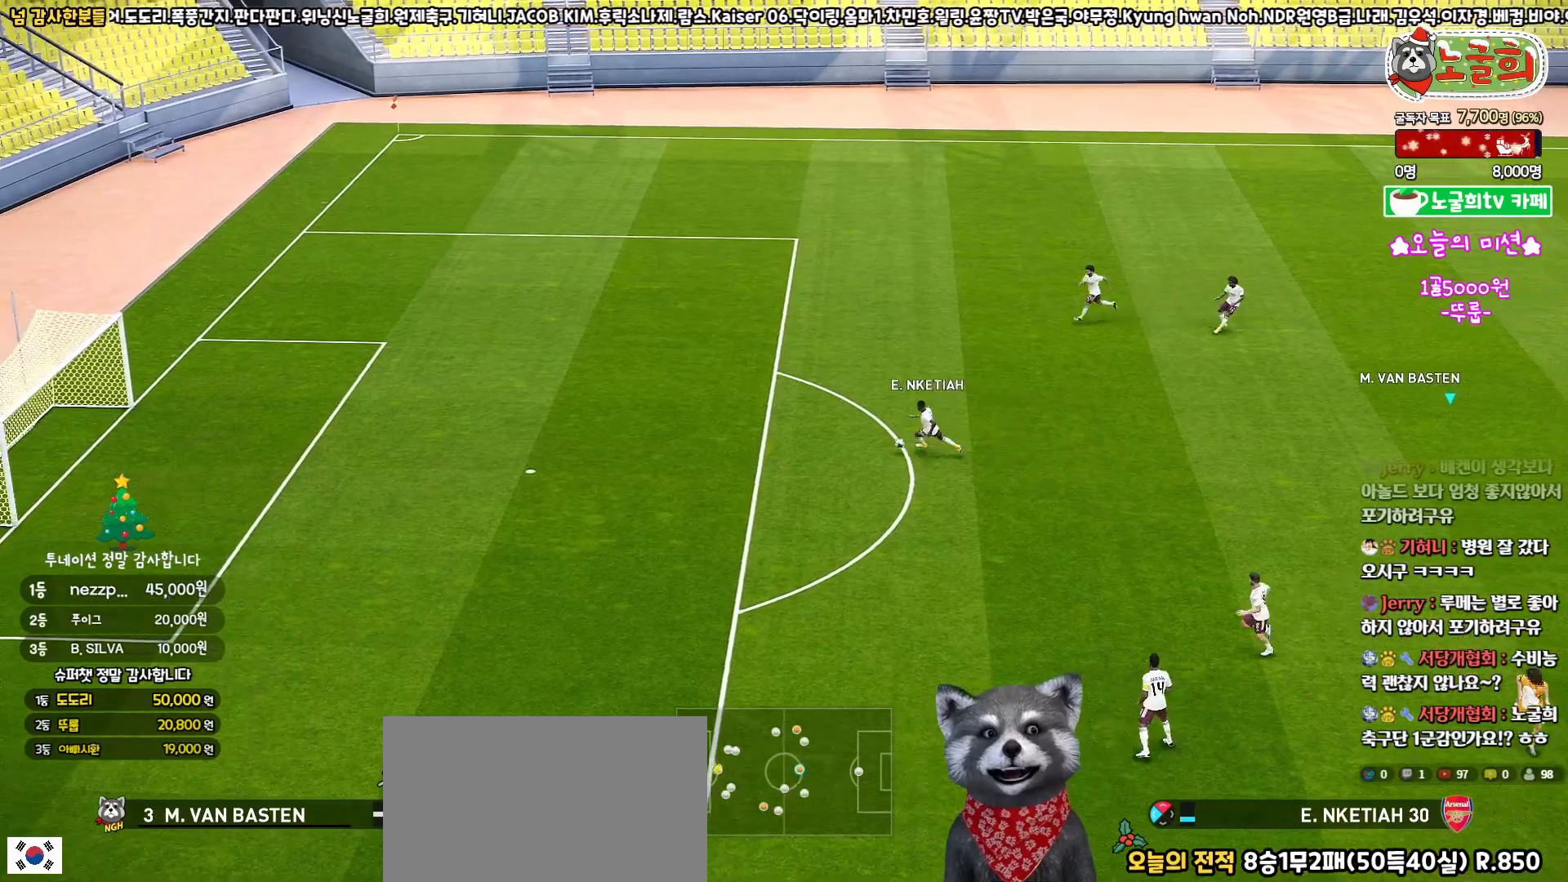
{"buttons": [], "left_stick": "center", "right_stick": "center", "events": [[333, "L1", "up"]]}
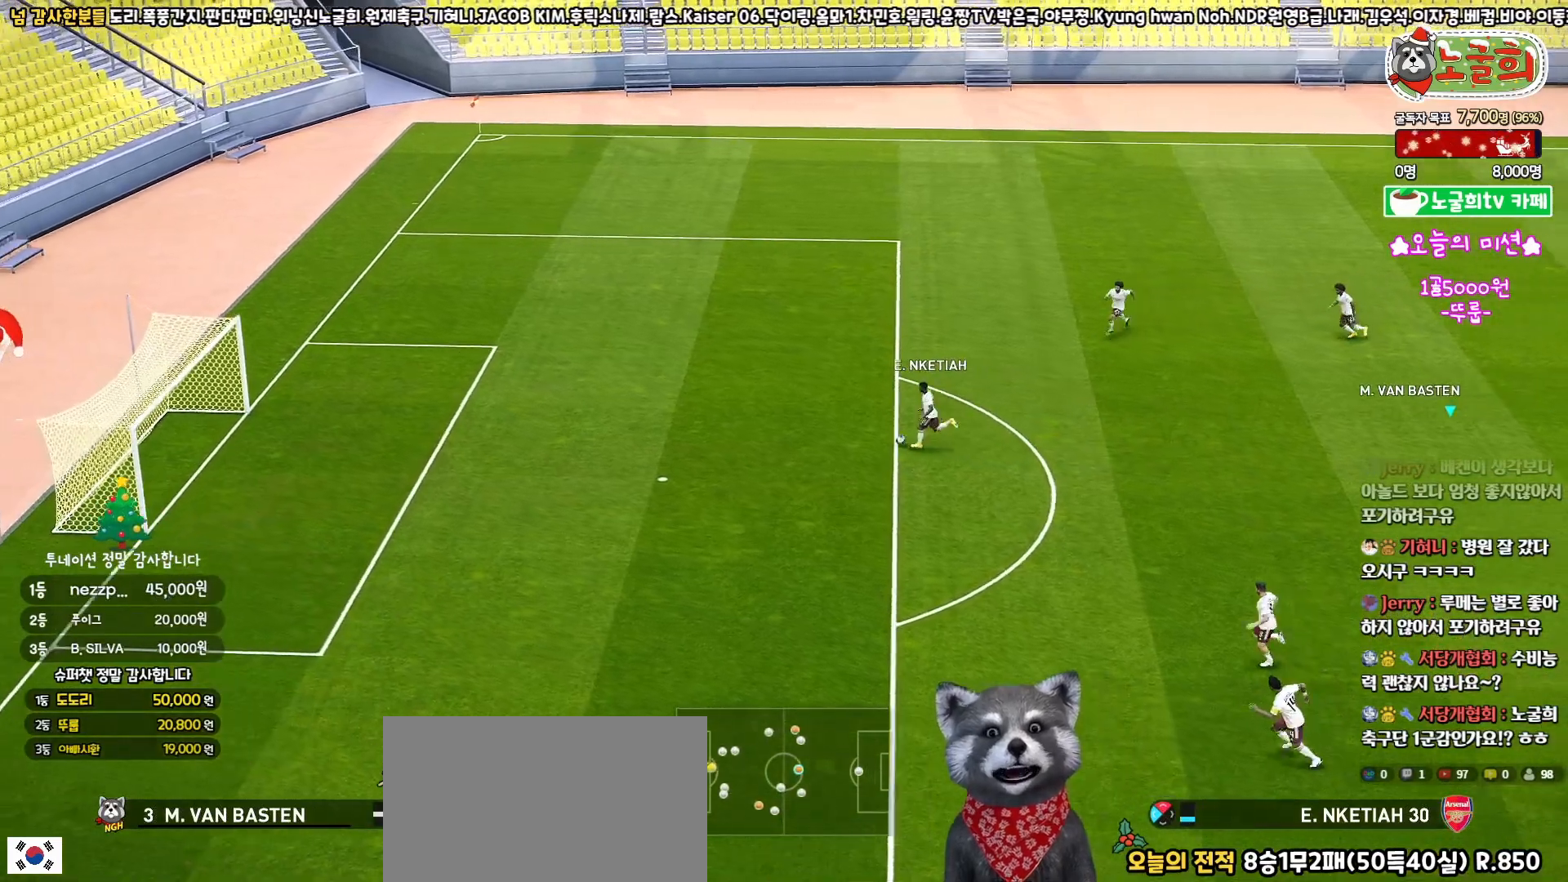
{"buttons": [], "left_stick": "center", "right_stick": "center", "events": [[67, "START", "down"], [233, "START", "up"]]}
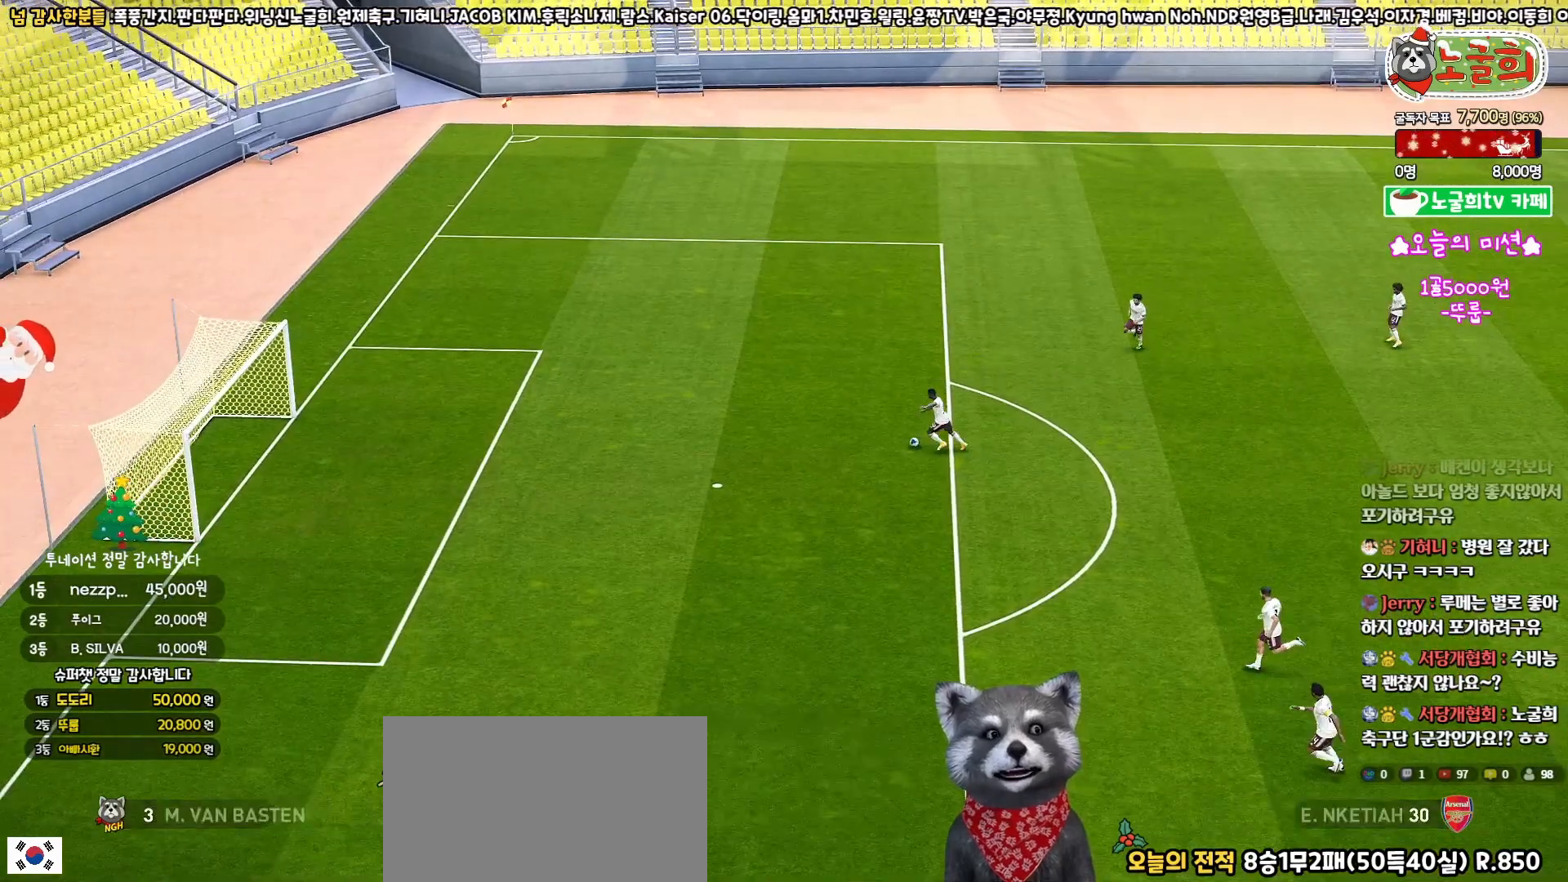
{"buttons": [], "left_stick": "center", "right_stick": "center", "events": []}
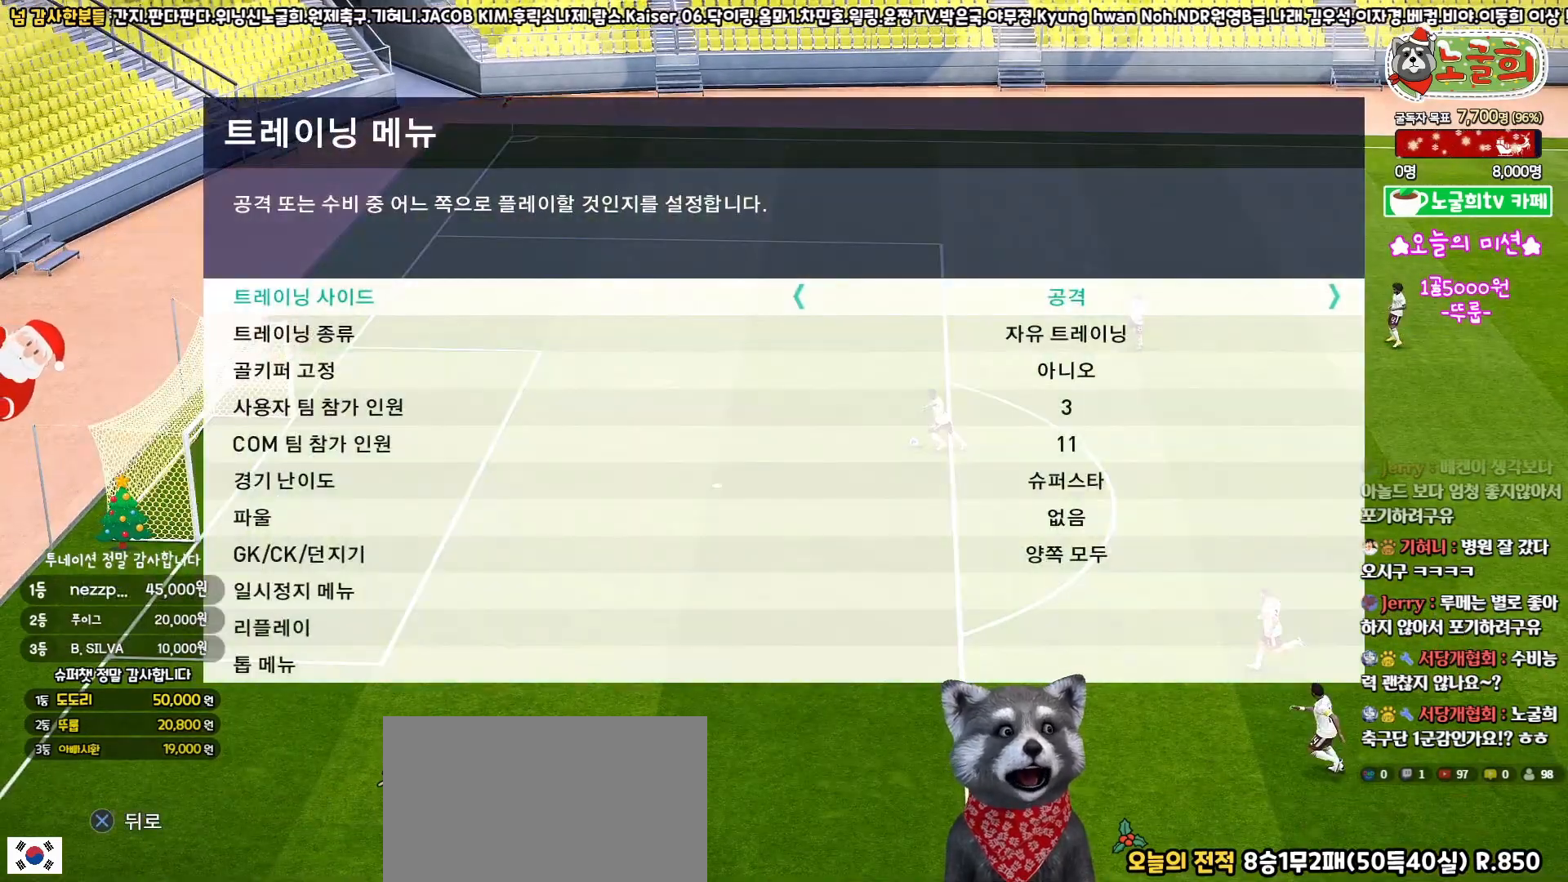
{"buttons": [], "left_stick": "center", "right_stick": "center", "events": [[117, "DPAD_DOWN", "down"], [183, "DPAD_DOWN", "up"], [250, "DPAD_DOWN", "down"], [350, "DPAD_DOWN", "up"]]}
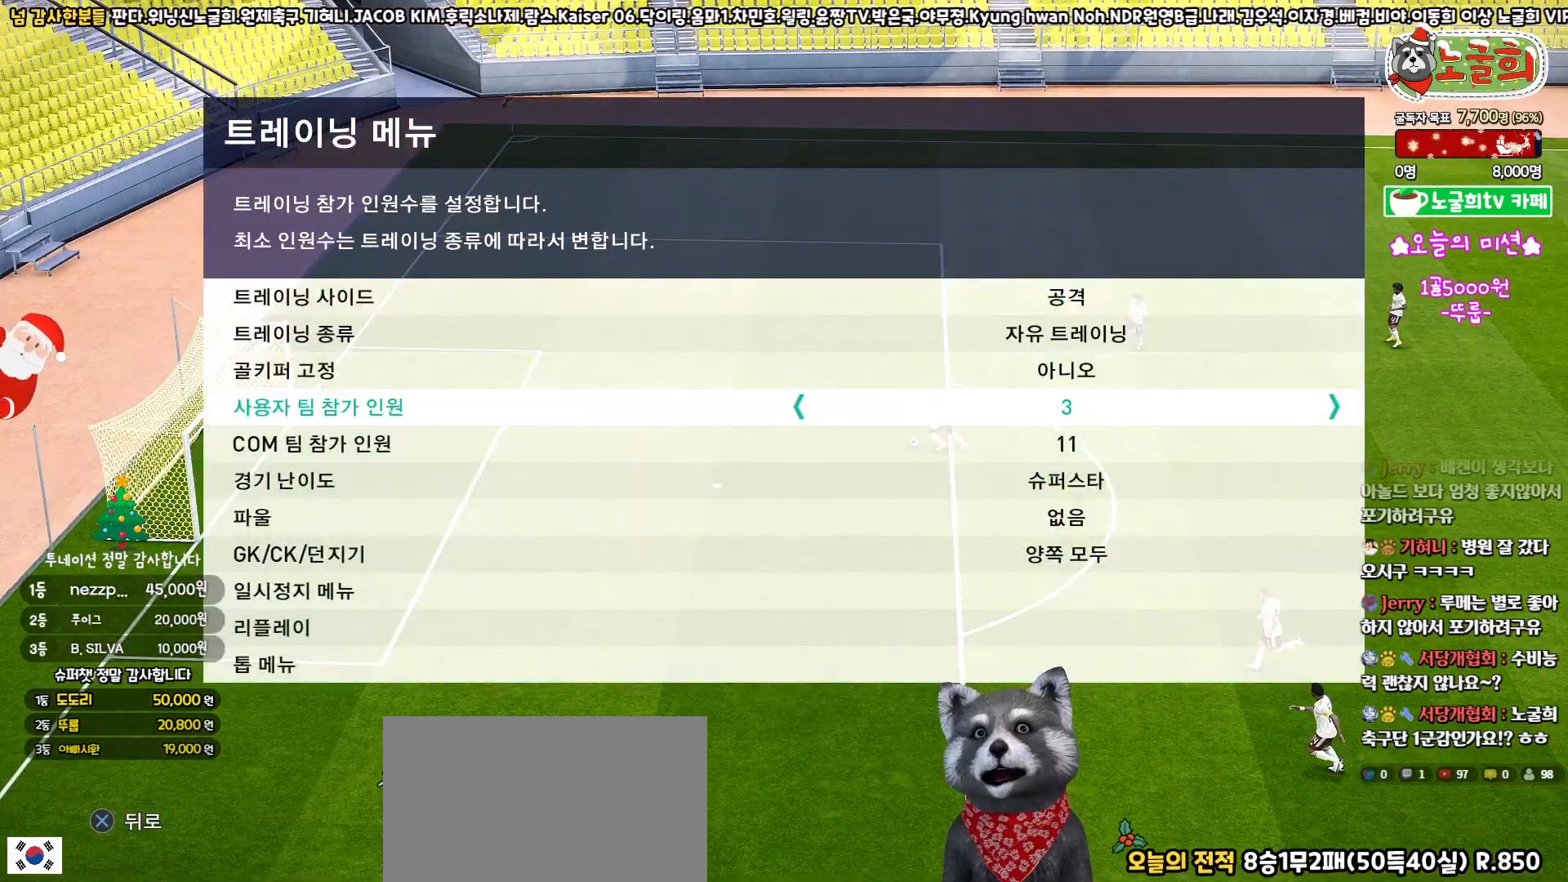
{"buttons": [], "left_stick": "center", "right_stick": "center", "events": []}
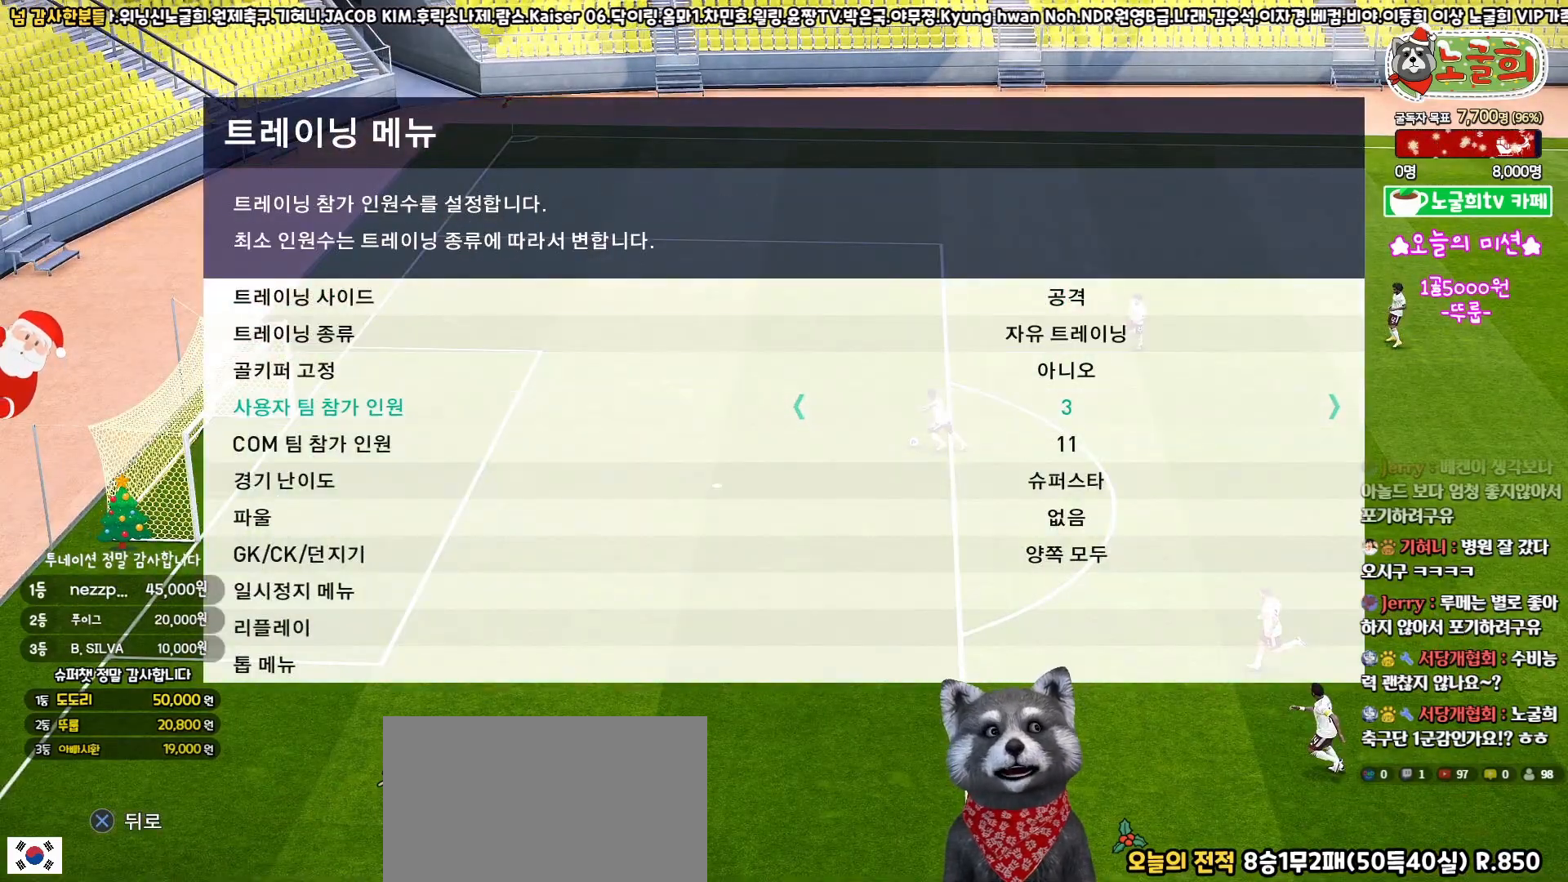
{"buttons": [], "left_stick": "center", "right_stick": "center", "events": [[267, "CROSS", "down"], [383, "CROSS", "up"]]}
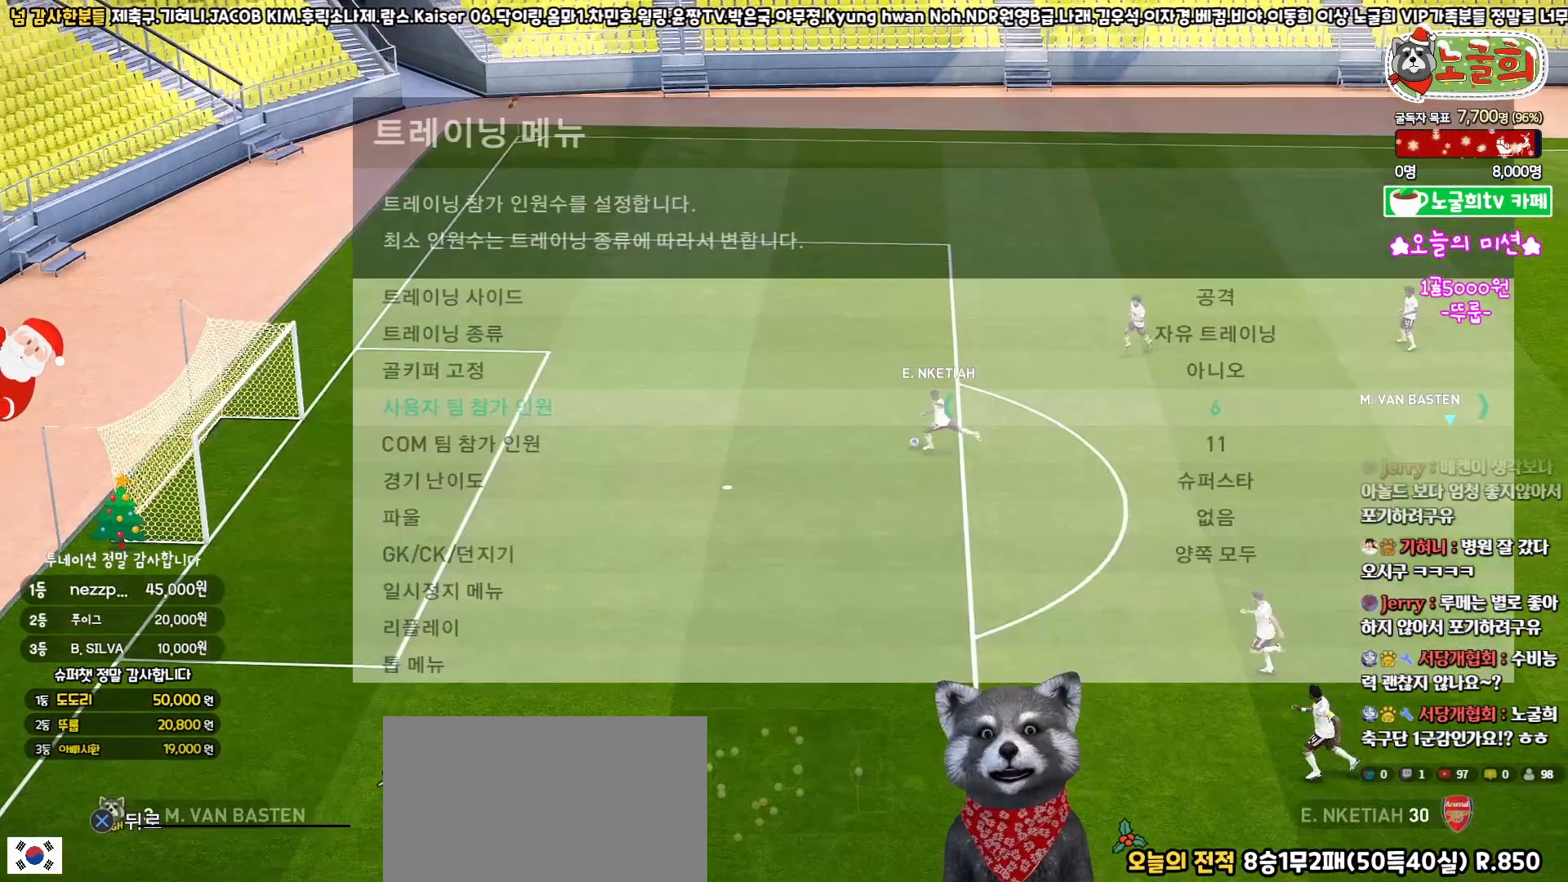
{"buttons": [], "left_stick": "center", "right_stick": "center", "events": []}
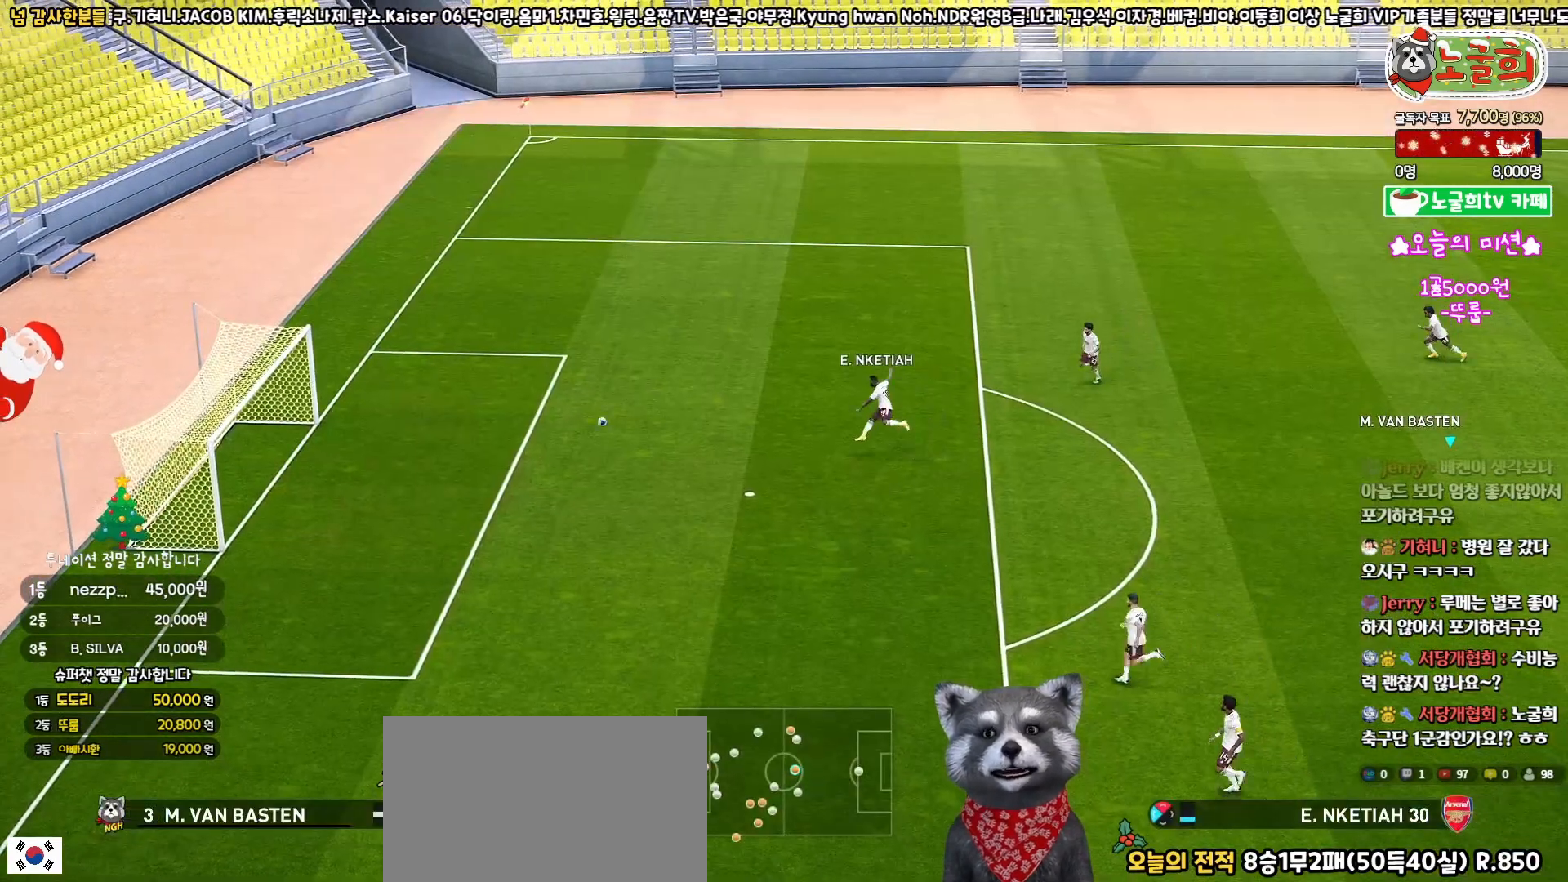
{"buttons": [], "left_stick": "center", "right_stick": "center", "events": []}
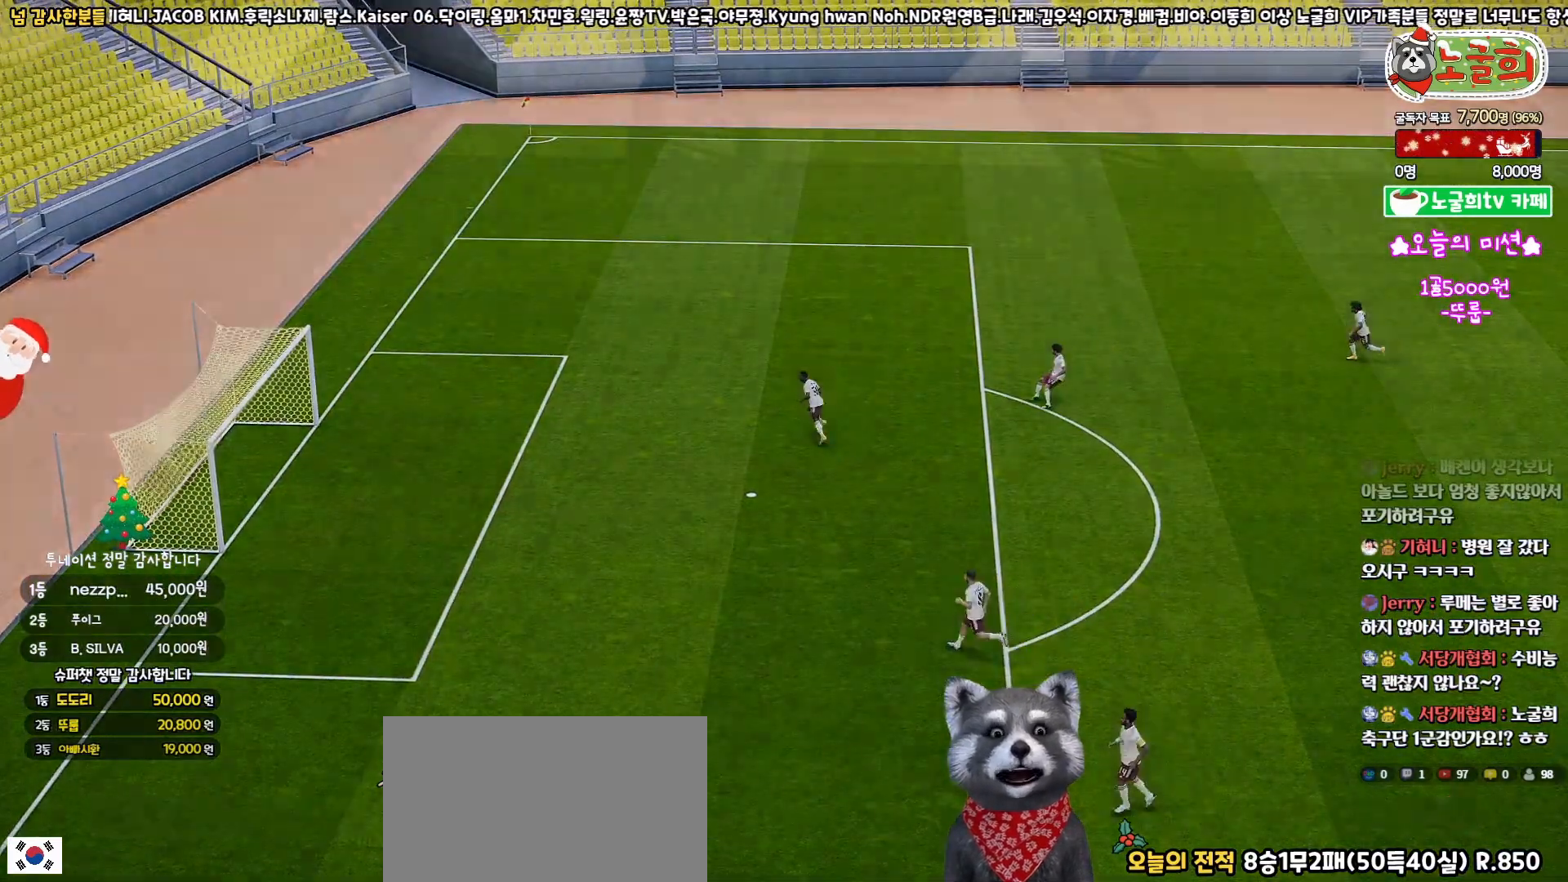
{"buttons": [], "left_stick": "center", "right_stick": "center", "events": []}
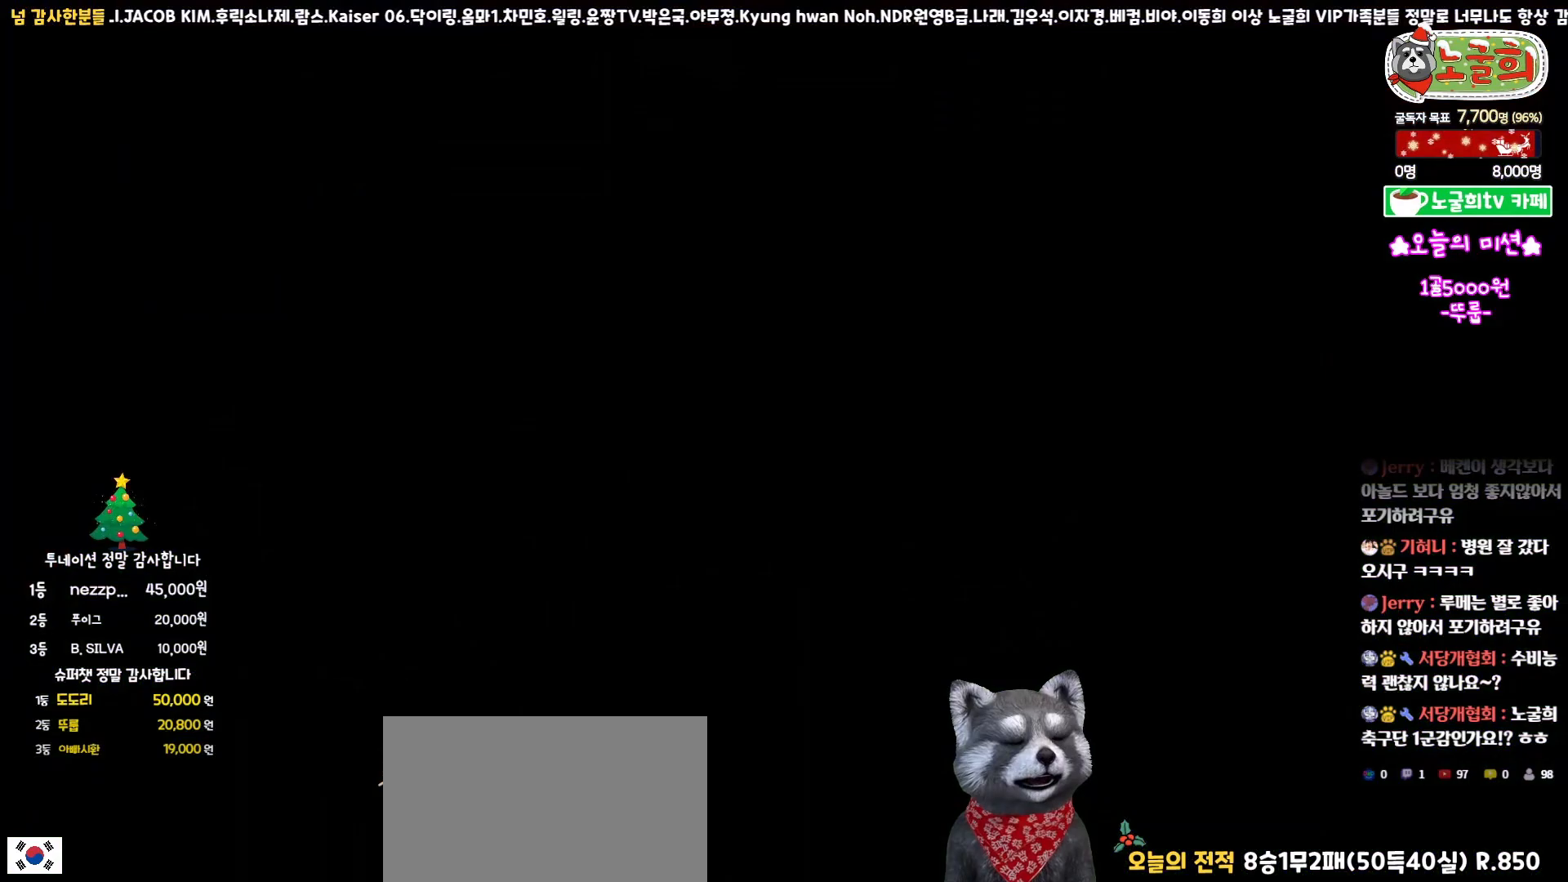
{"buttons": [], "left_stick": "center", "right_stick": "center", "events": []}
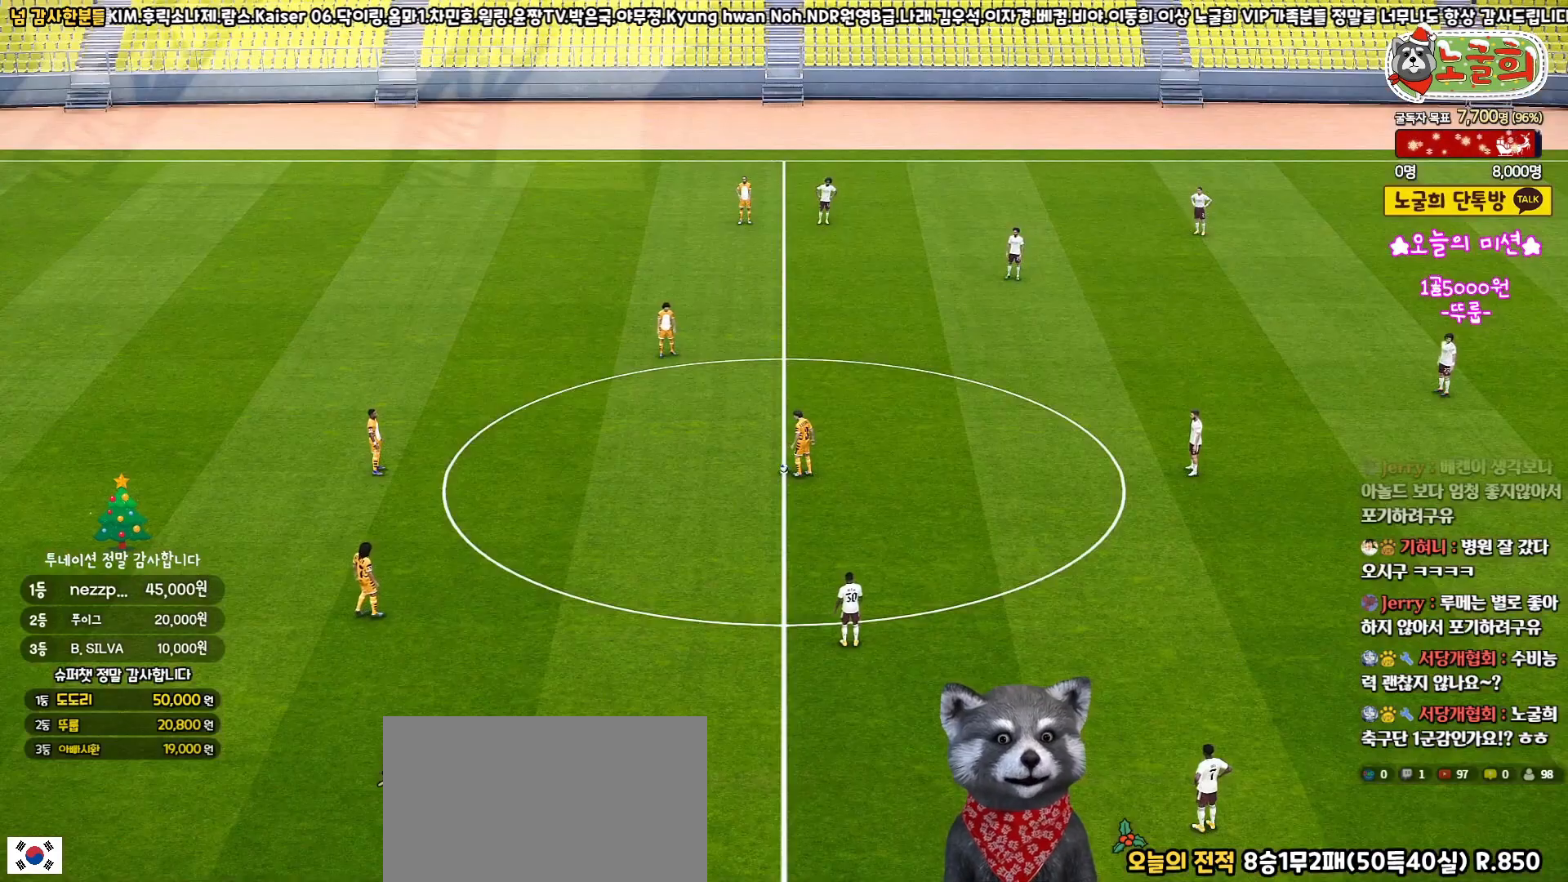
{"buttons": [], "left_stick": "left", "right_stick": "center", "events": [[183, "CROSS", "down"], [283, "left_stick", "left"], [300, "CROSS", "up"]]}
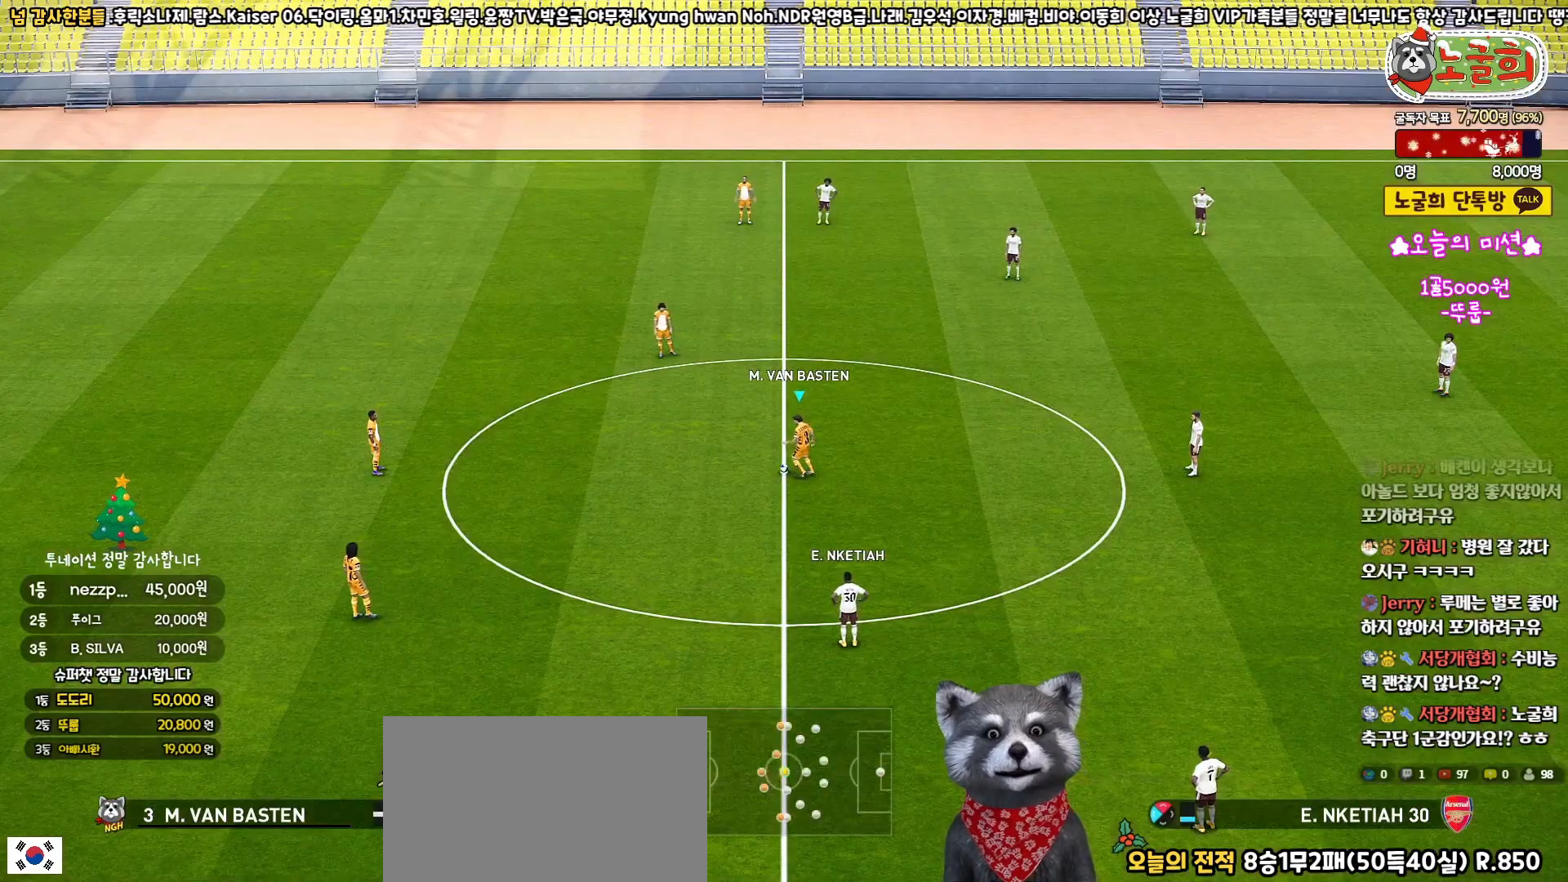
{"buttons": [], "left_stick": "left", "right_stick": "center", "events": []}
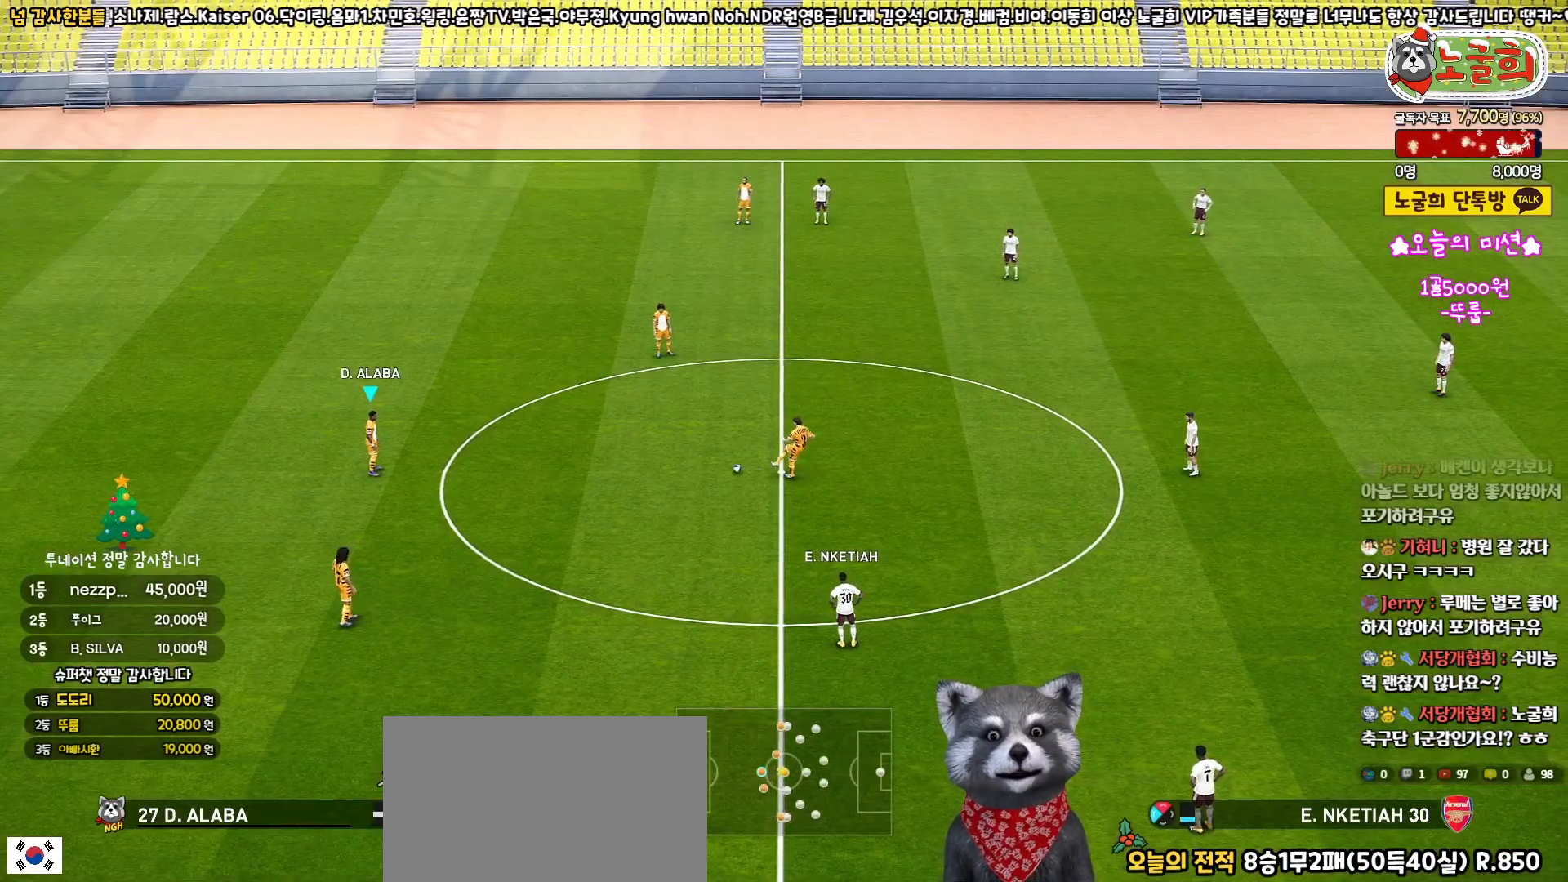
{"buttons": [], "left_stick": "left", "right_stick": "center", "events": []}
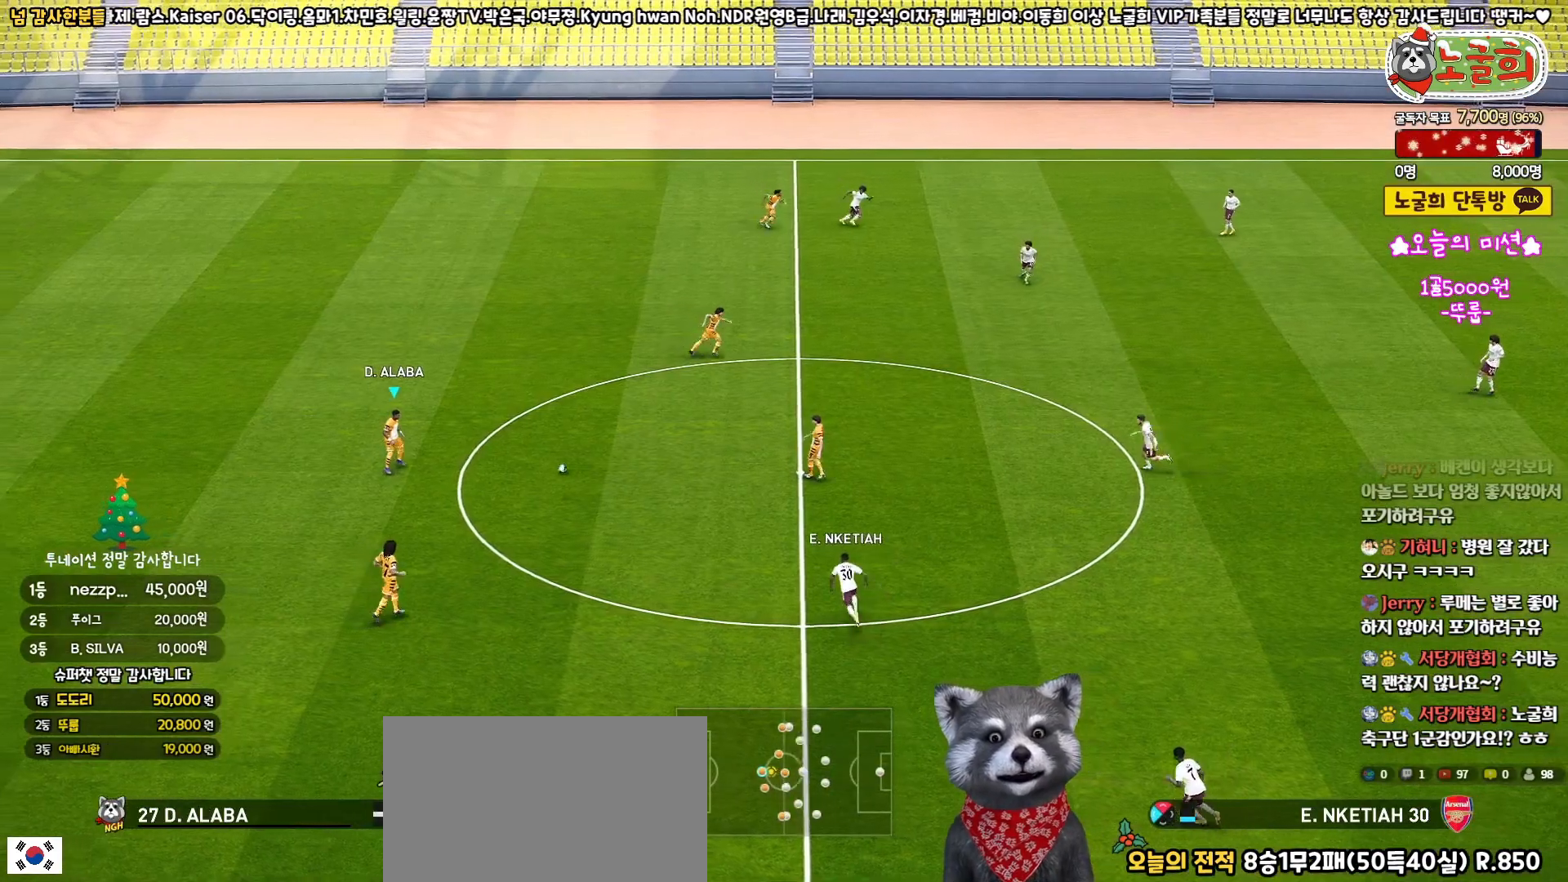
{"buttons": [], "left_stick": "left", "right_stick": "center", "events": []}
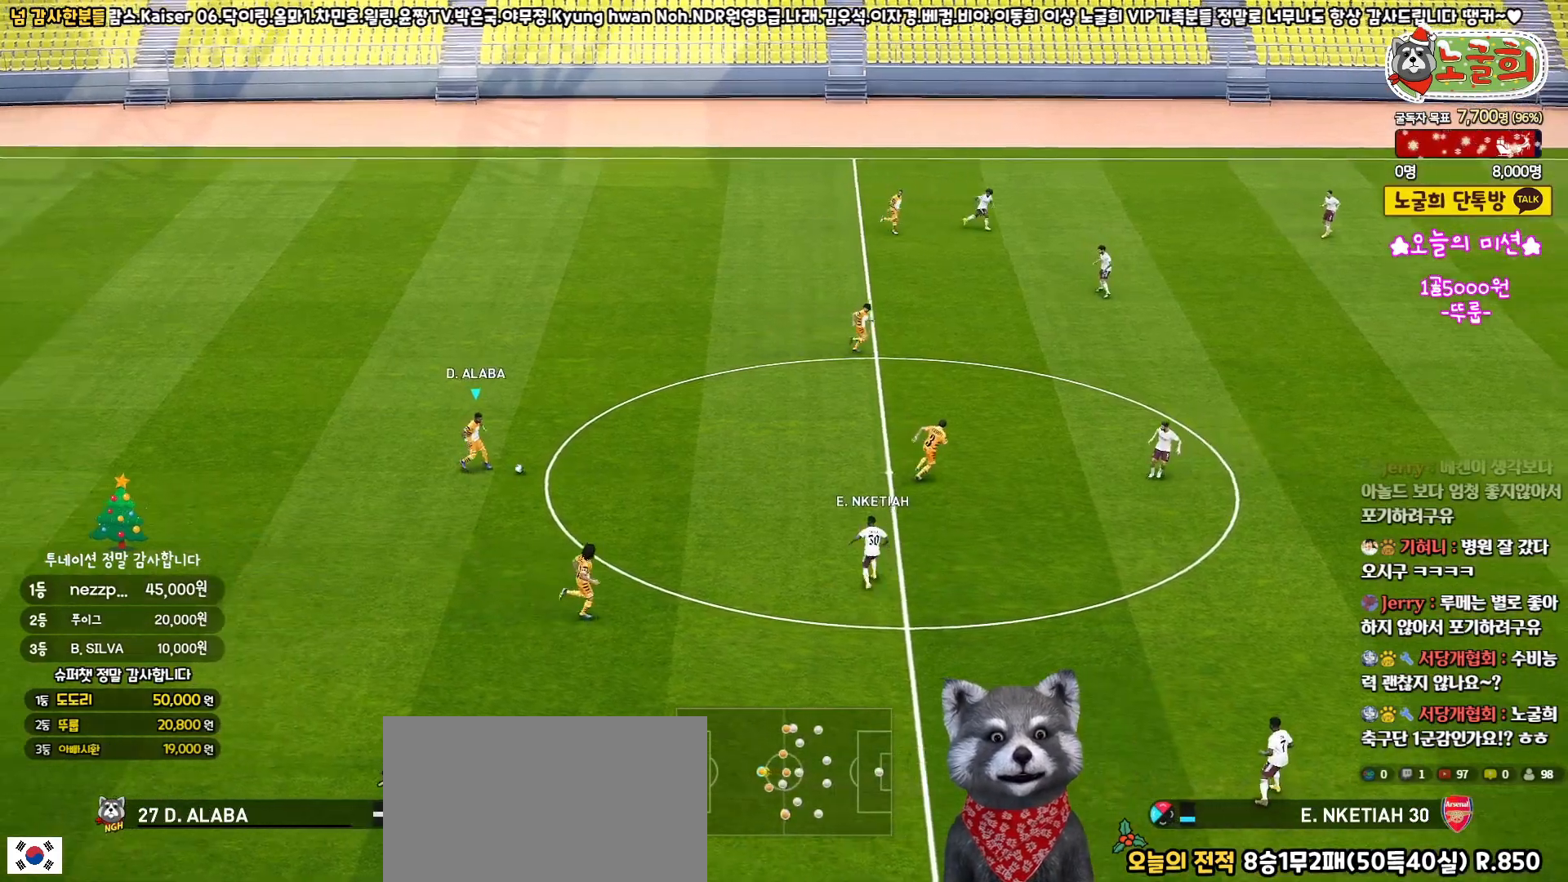
{"buttons": [], "left_stick": "left", "right_stick": "center", "events": []}
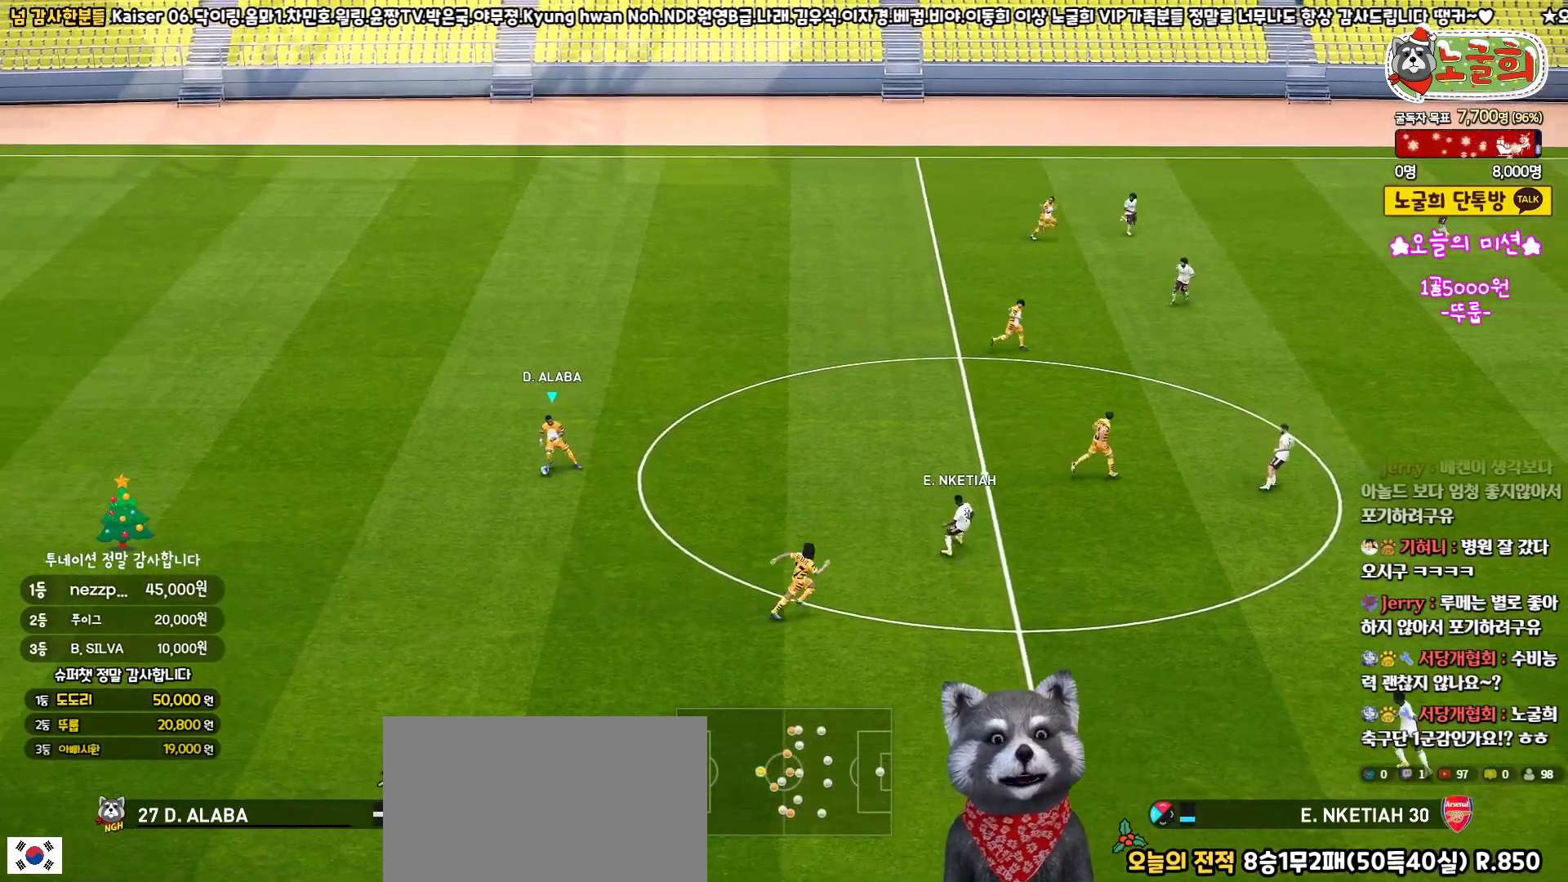
{"buttons": [], "left_stick": "left", "right_stick": "center", "events": []}
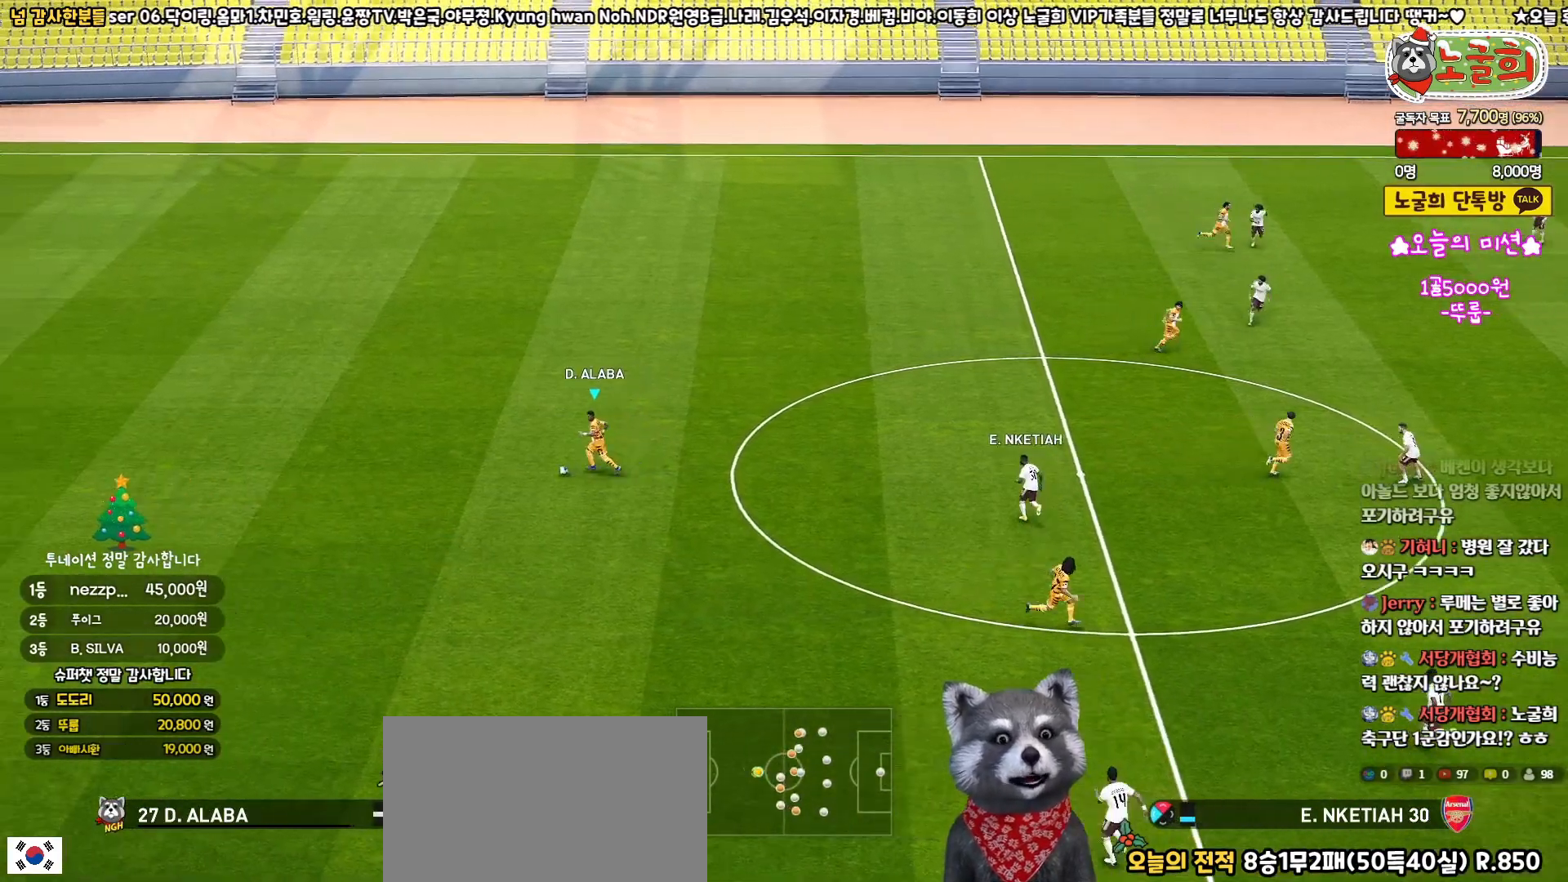
{"buttons": [], "left_stick": "left", "right_stick": "center", "events": []}
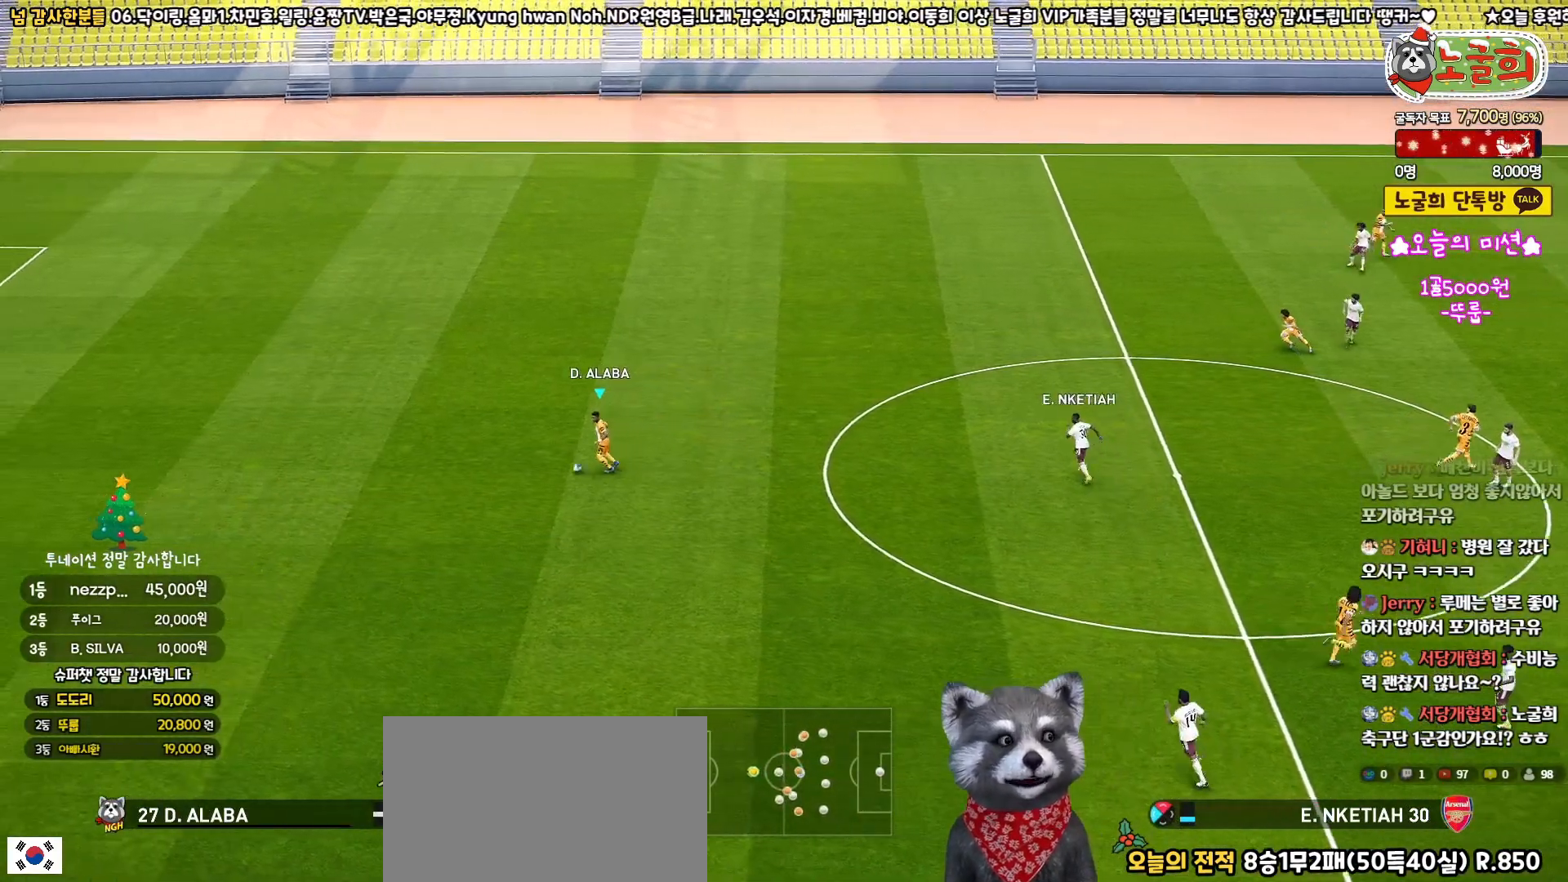
{"buttons": [], "left_stick": "center", "right_stick": "center", "events": [[67, "left_stick", "center"], [200, "START", "down"], [367, "START", "up"]]}
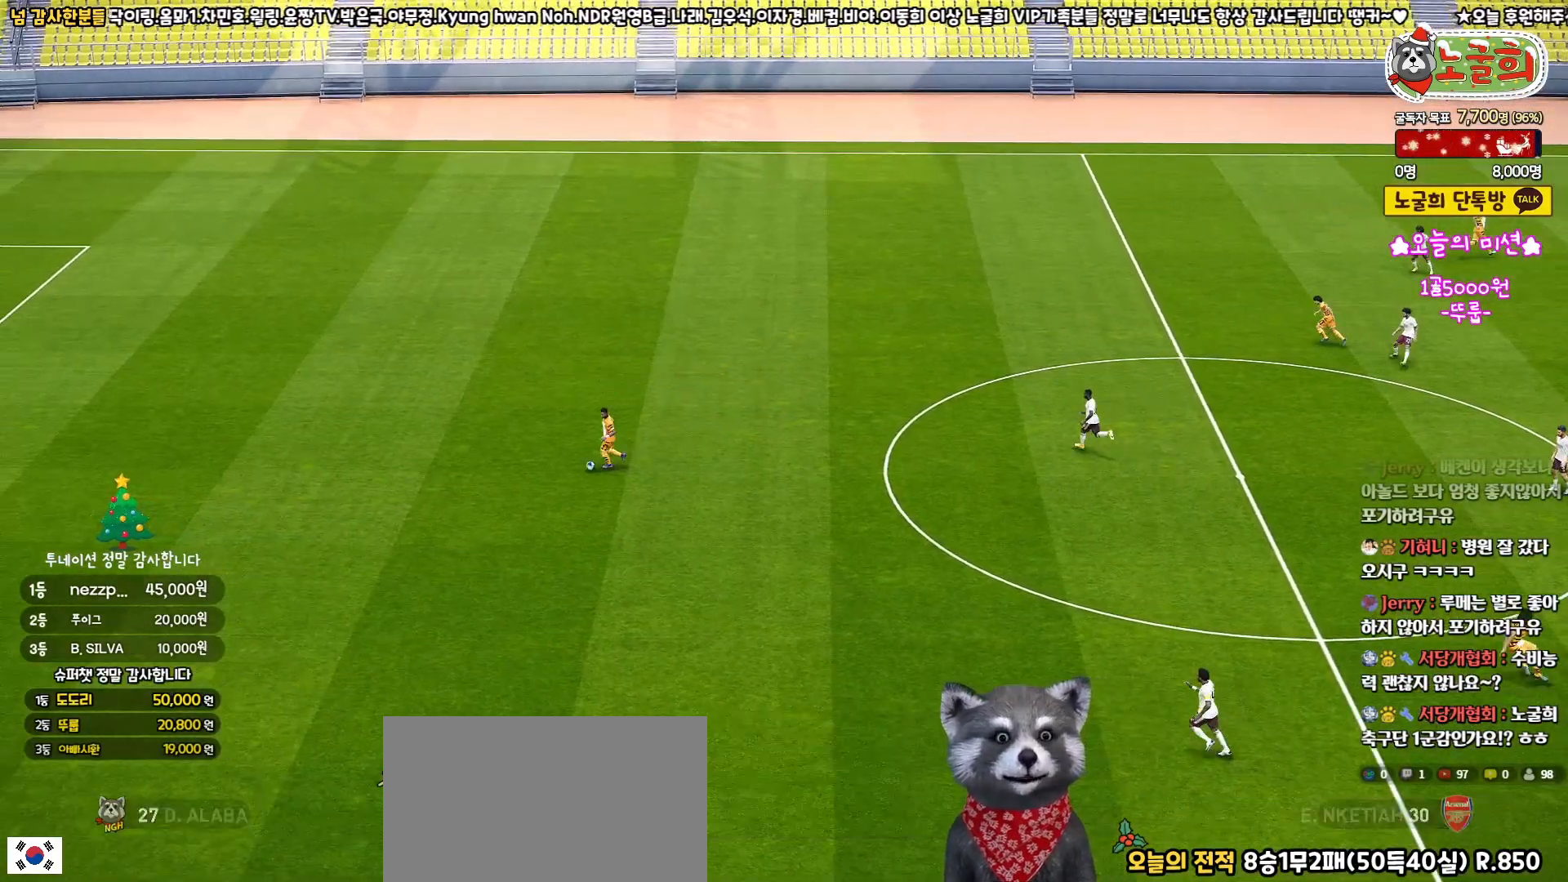
{"buttons": [], "left_stick": "center", "right_stick": "center", "events": [[400, "DPAD_DOWN", "down"], [467, "DPAD_DOWN", "up"]]}
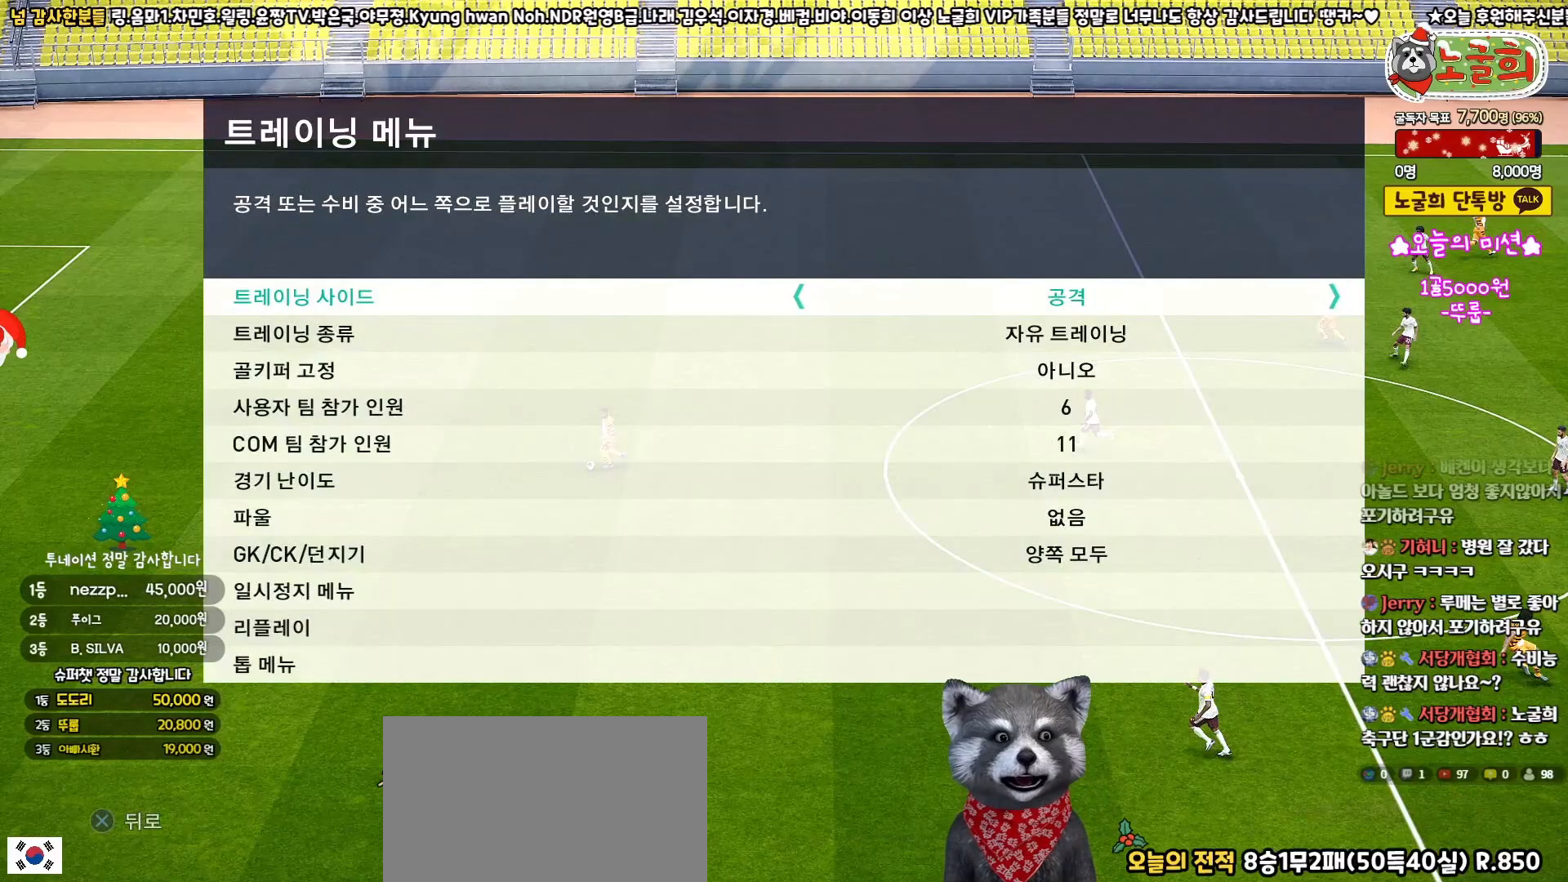
{"buttons": [], "left_stick": "center", "right_stick": "center", "events": [[67, "DPAD_DOWN", "down"], [150, "DPAD_DOWN", "up"], [217, "DPAD_DOWN", "down"], [300, "DPAD_DOWN", "up"]]}
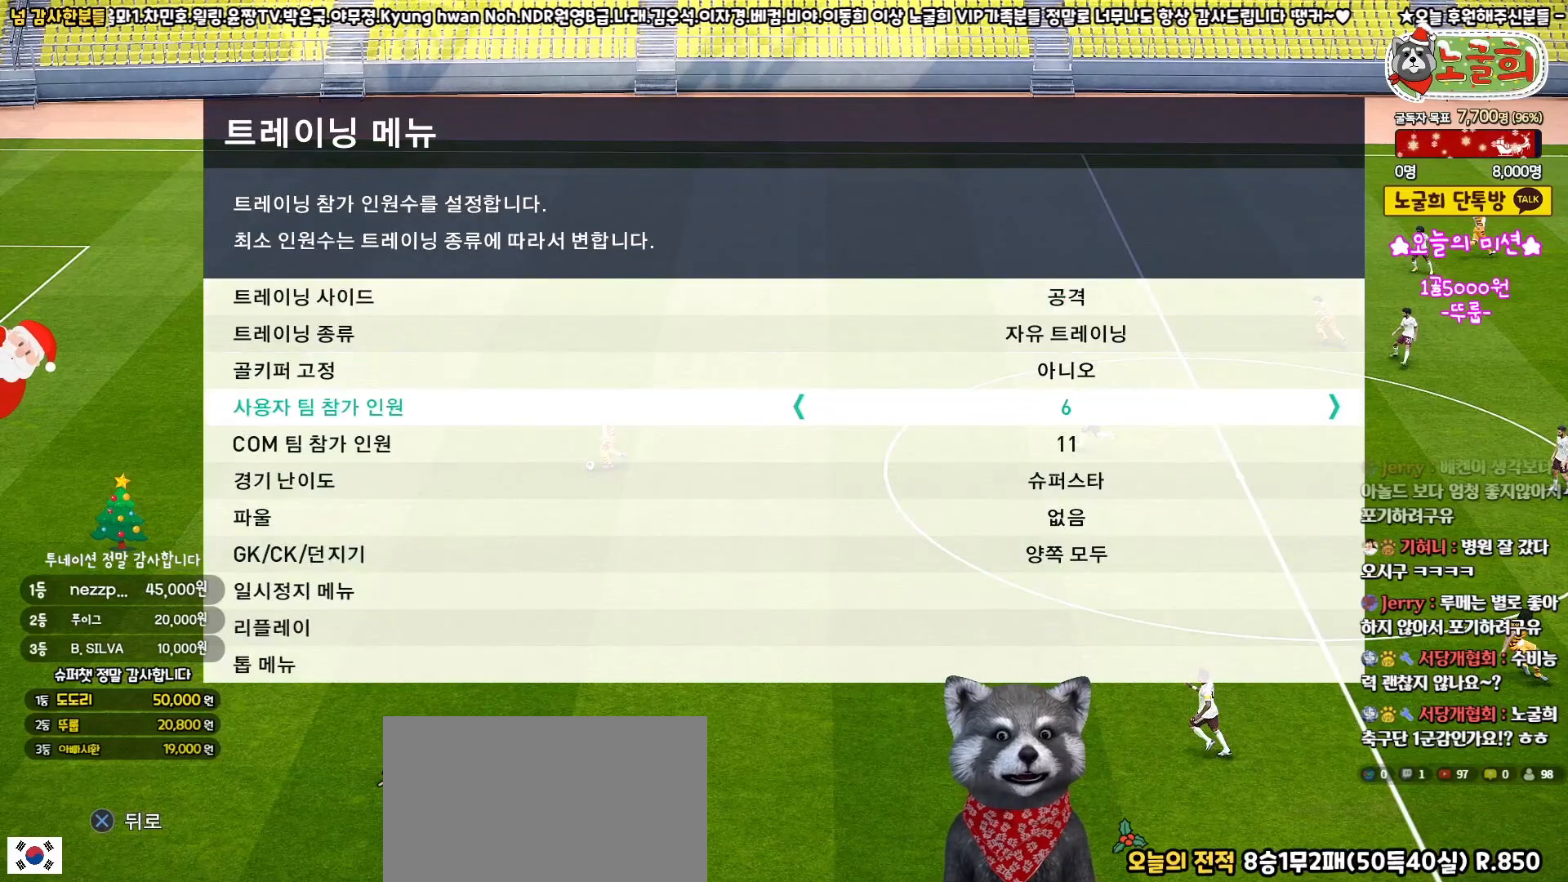
{"buttons": [], "left_stick": "center", "right_stick": "center", "events": [[17, "DPAD_RIGHT", "down"], [100, "DPAD_RIGHT", "up"], [200, "DPAD_RIGHT", "down"], [283, "DPAD_RIGHT", "up"], [417, "DPAD_RIGHT", "down"], [500, "DPAD_RIGHT", "up"]]}
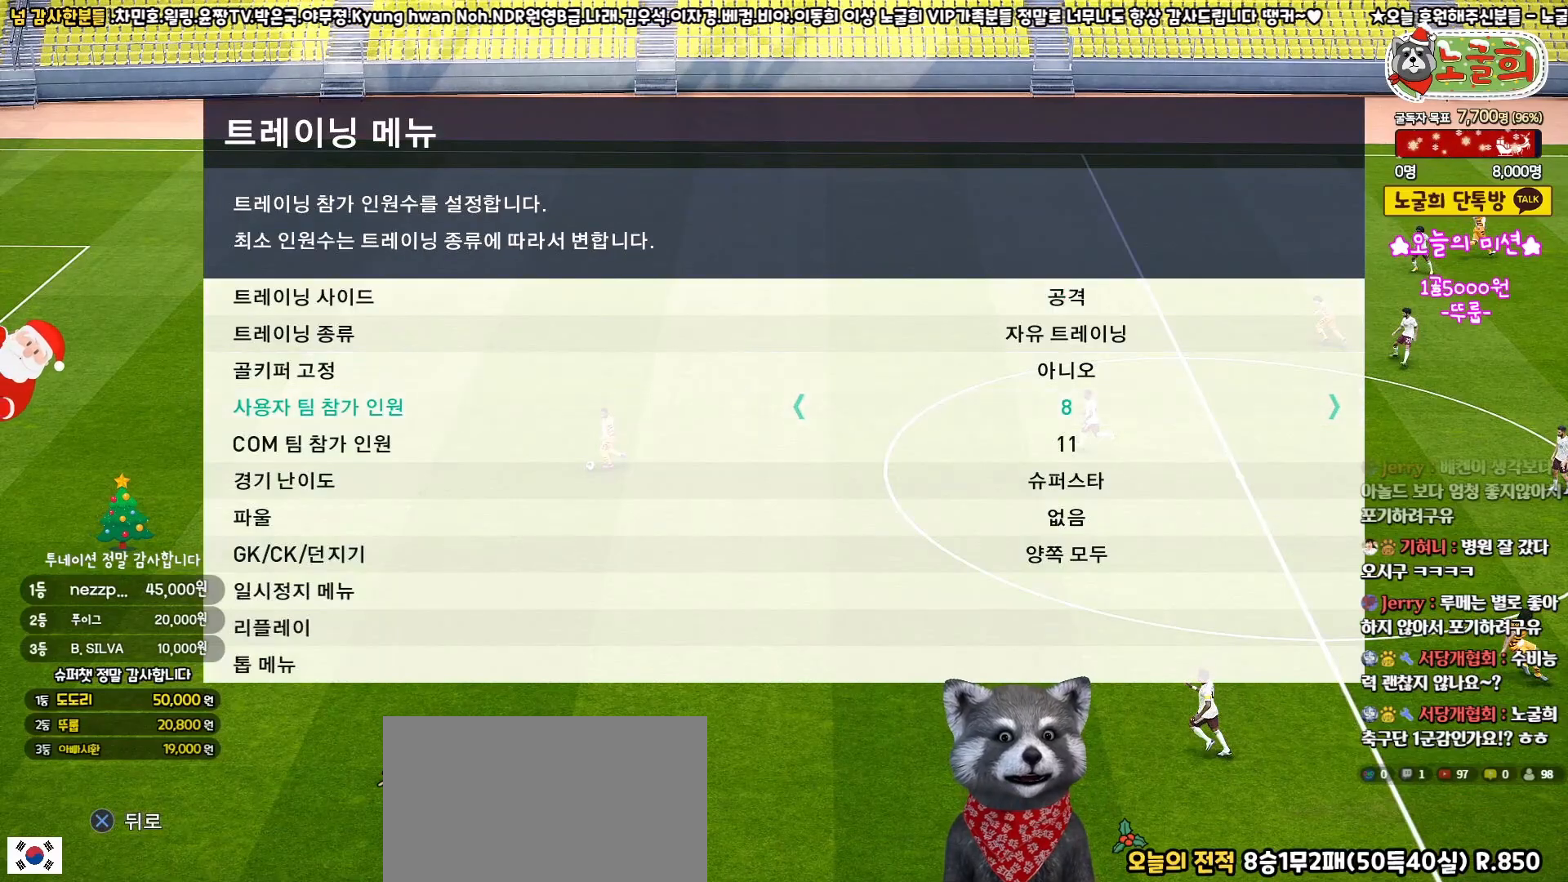
{"buttons": [], "left_stick": "center", "right_stick": "center", "events": [[283, "CROSS", "down"], [367, "CROSS", "up"]]}
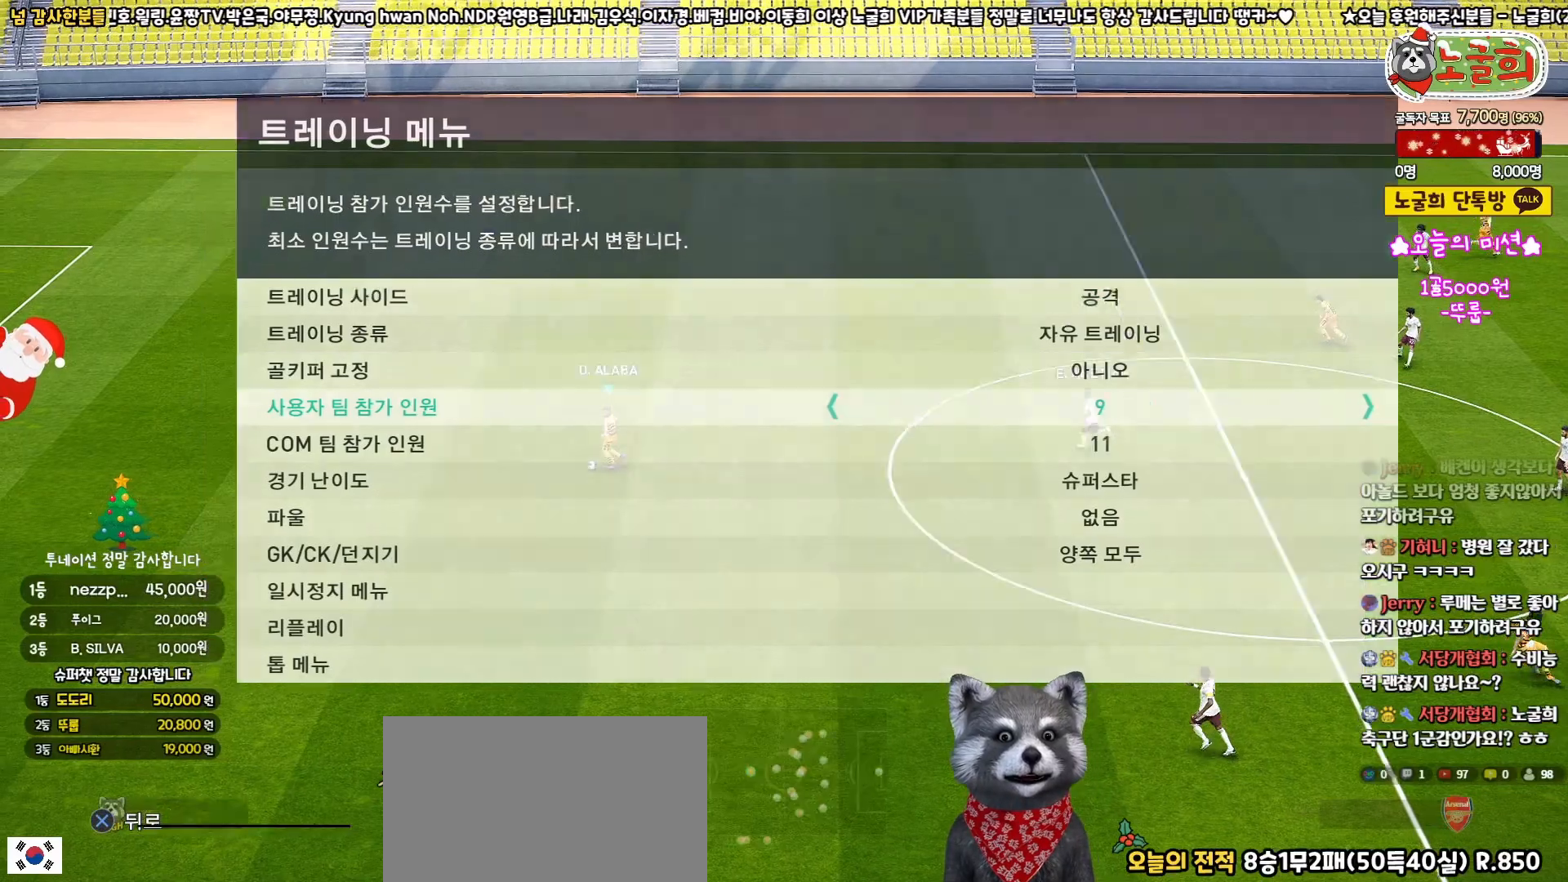
{"buttons": [], "left_stick": "center", "right_stick": "center", "events": []}
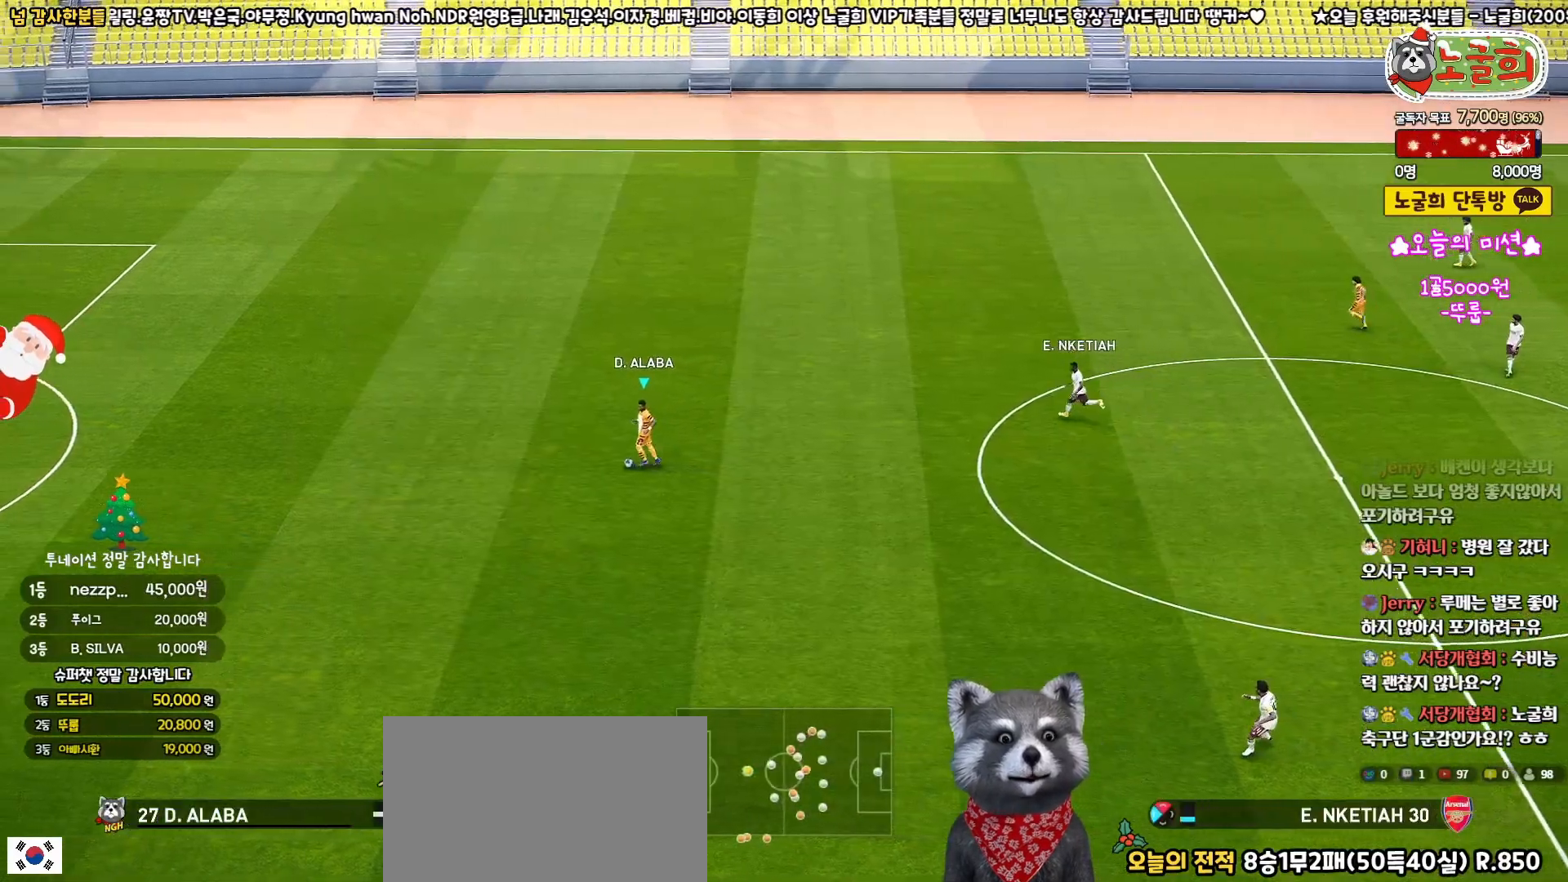
{"buttons": ["DPAD_DOWN"], "left_stick": "center", "right_stick": "center", "events": [[450, "DPAD_DOWN", "down"]]}
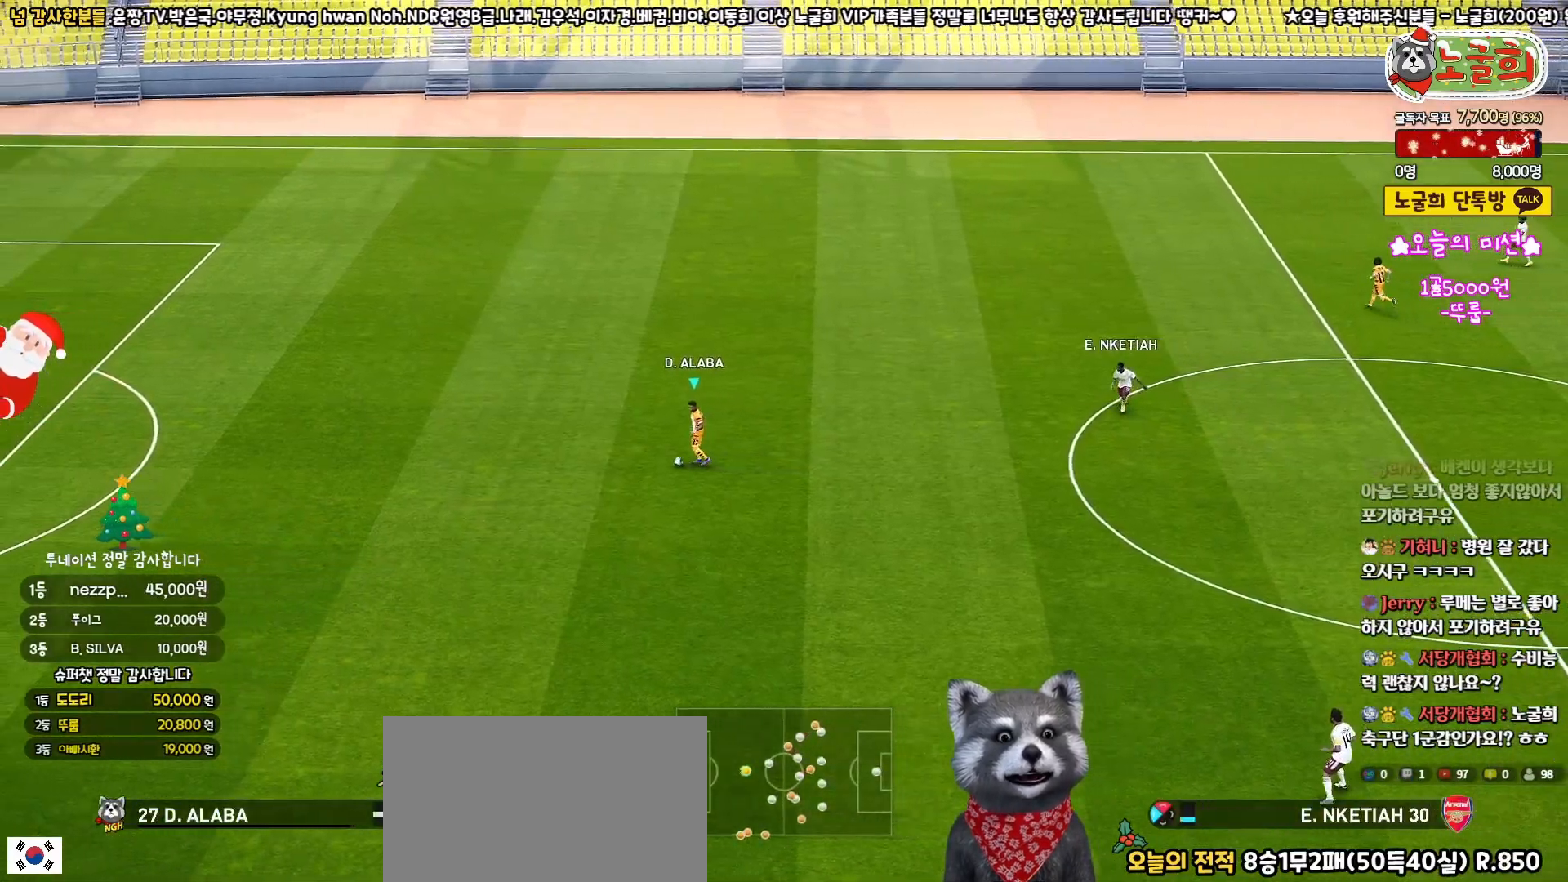
{"buttons": [], "left_stick": "down", "right_stick": "center", "events": [[100, "DPAD_DOWN", "up"], [167, "DPAD_DOWN", "down"], [283, "DPAD_DOWN", "up"], [367, "DPAD_DOWN", "down"], [467, "DPAD_DOWN", "up"], [500, "left_stick", "down"]]}